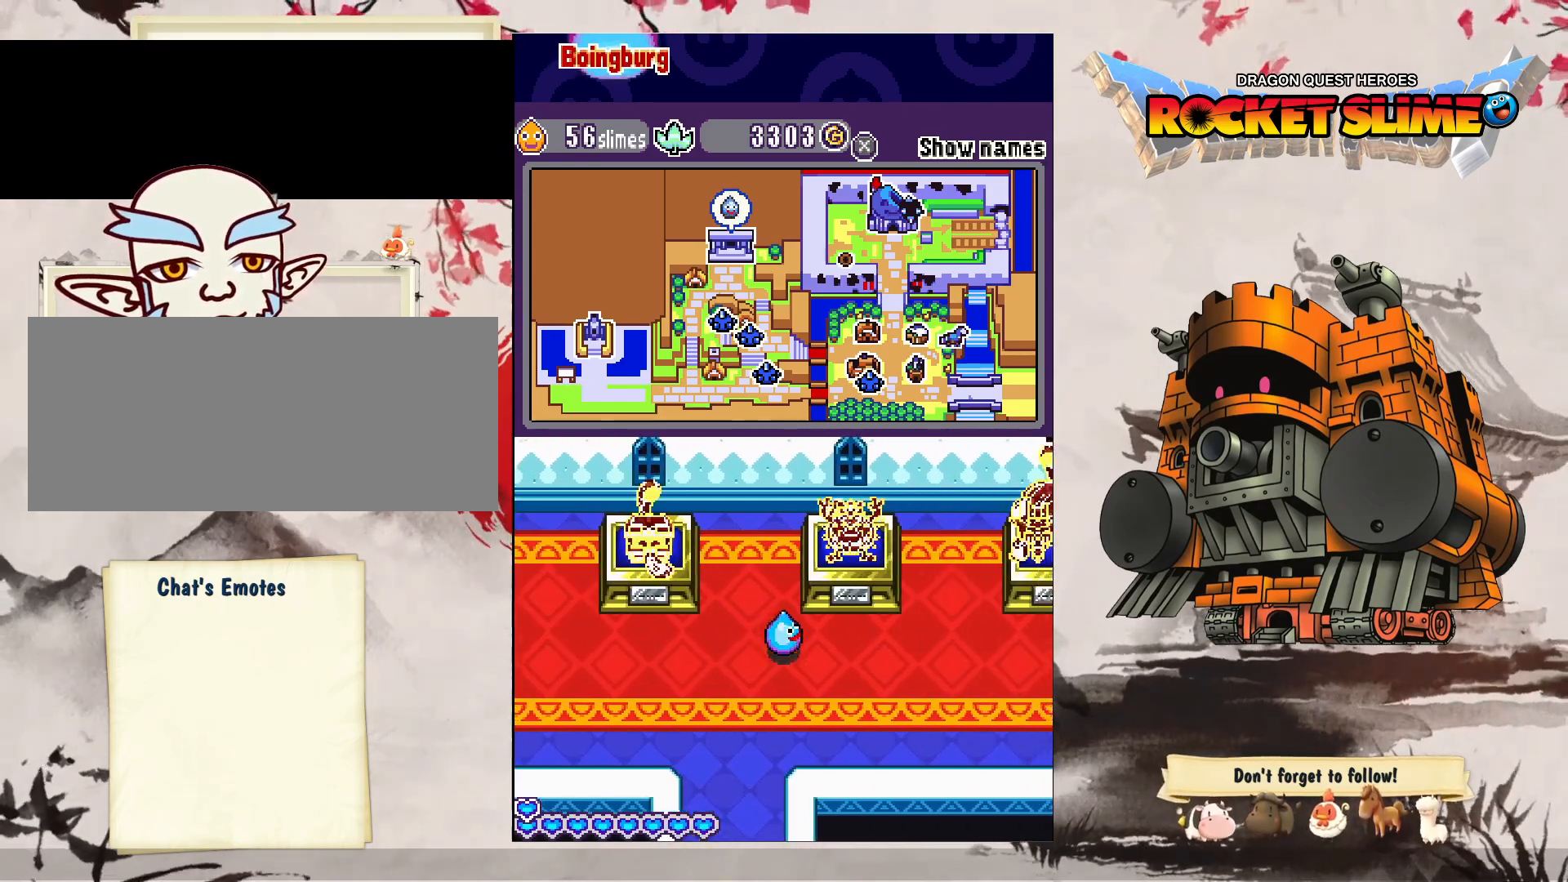
Gameplay with a controller (Xbox layout); each line is a JSON object with the inputs held at the frame after it (dt_ms = milliseconds from this image to that frame). "events" lists button and stick changes between this image and that frame as [ms after this image, input, new state], when the widget could be followed in between. Not read: L3 R3 SELECT START.
{"dt_ms": 500, "buttons": ["DPAD_RIGHT"], "left_stick": "center", "right_stick": "center", "events": []}
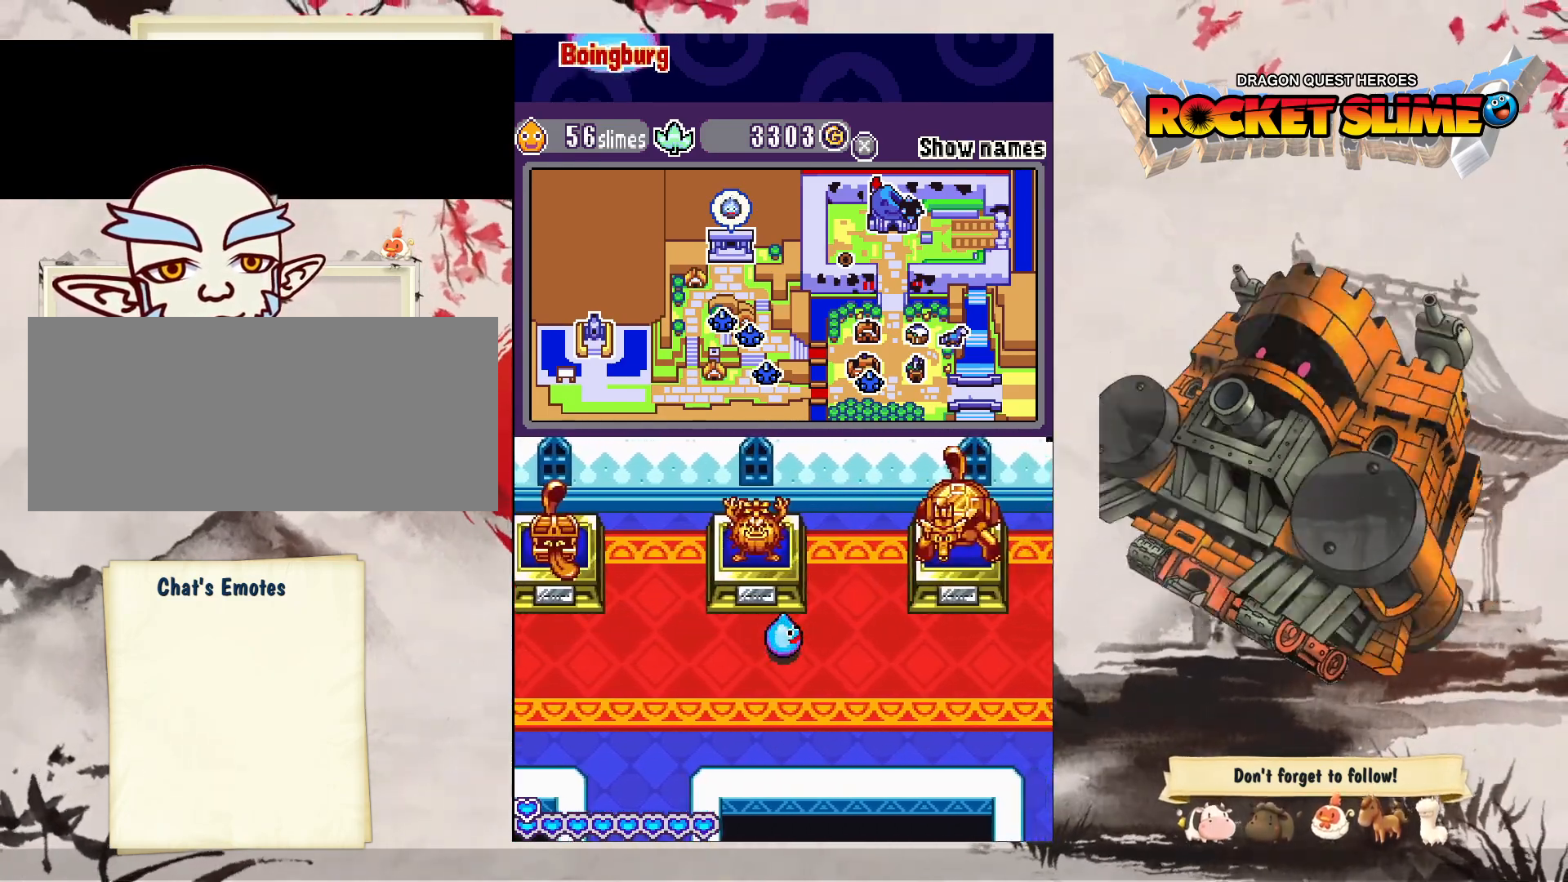
{"dt_ms": 500, "buttons": ["DPAD_RIGHT"], "left_stick": "center", "right_stick": "center", "events": []}
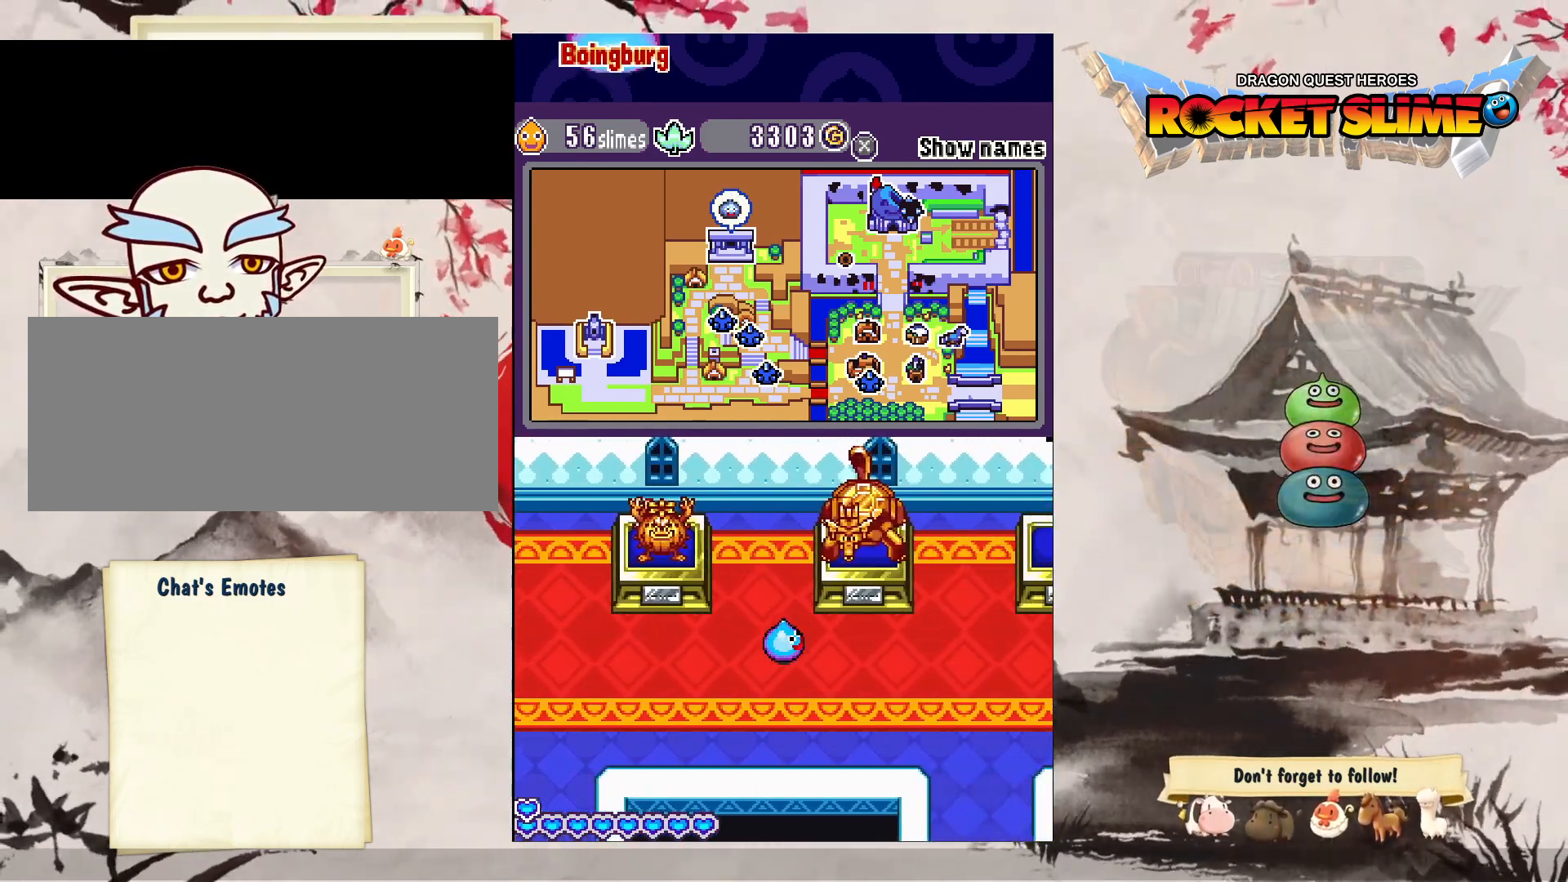
{"dt_ms": 500, "buttons": ["DPAD_RIGHT"], "left_stick": "center", "right_stick": "center", "events": []}
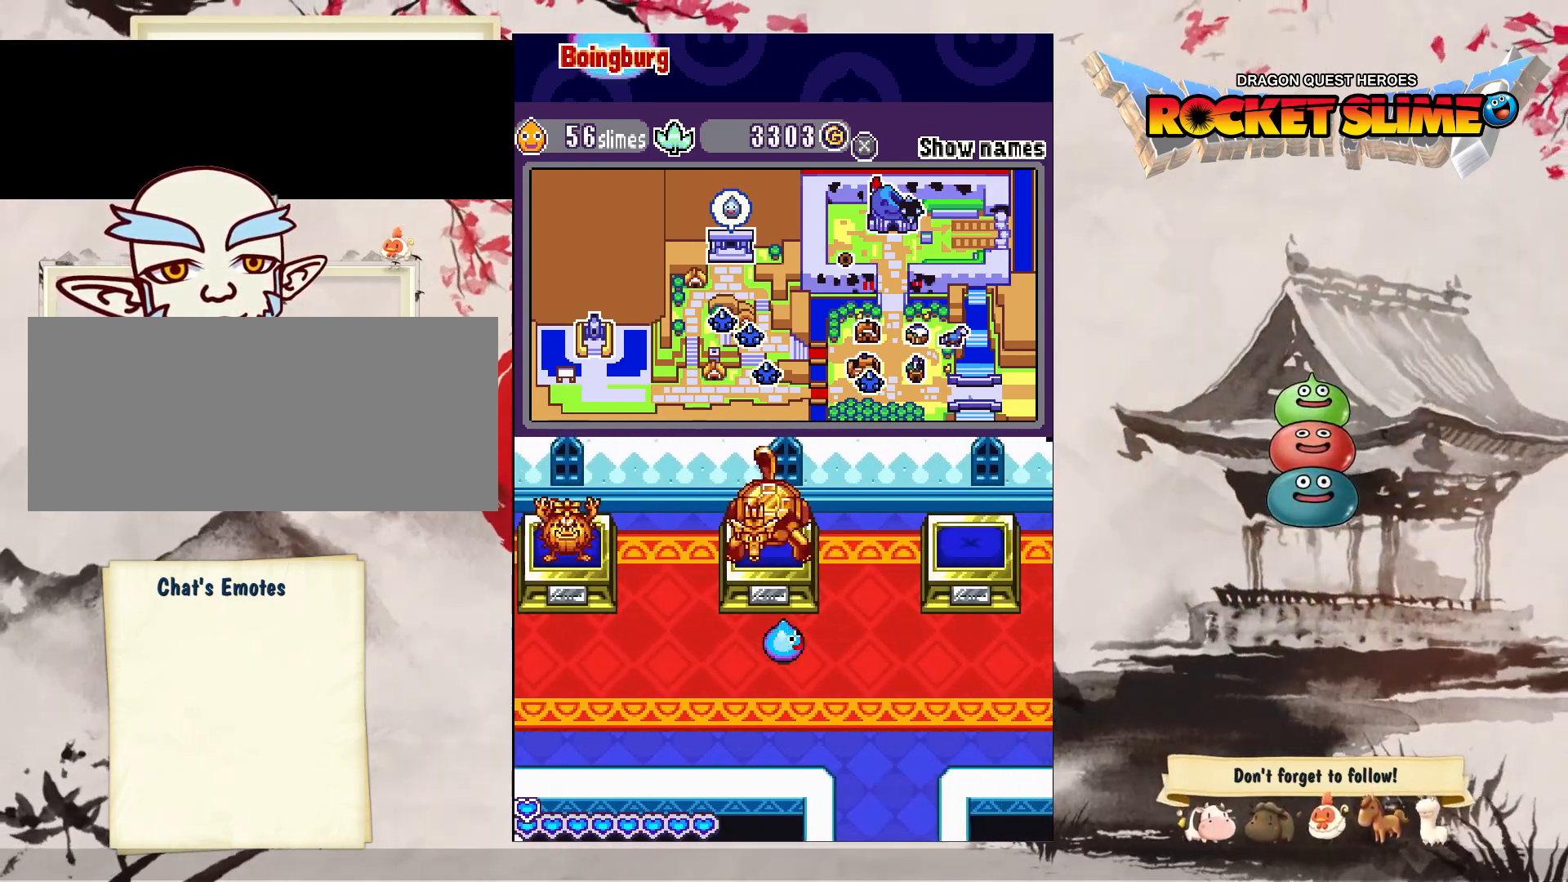
{"dt_ms": 500, "buttons": ["DPAD_RIGHT"], "left_stick": "center", "right_stick": "center", "events": []}
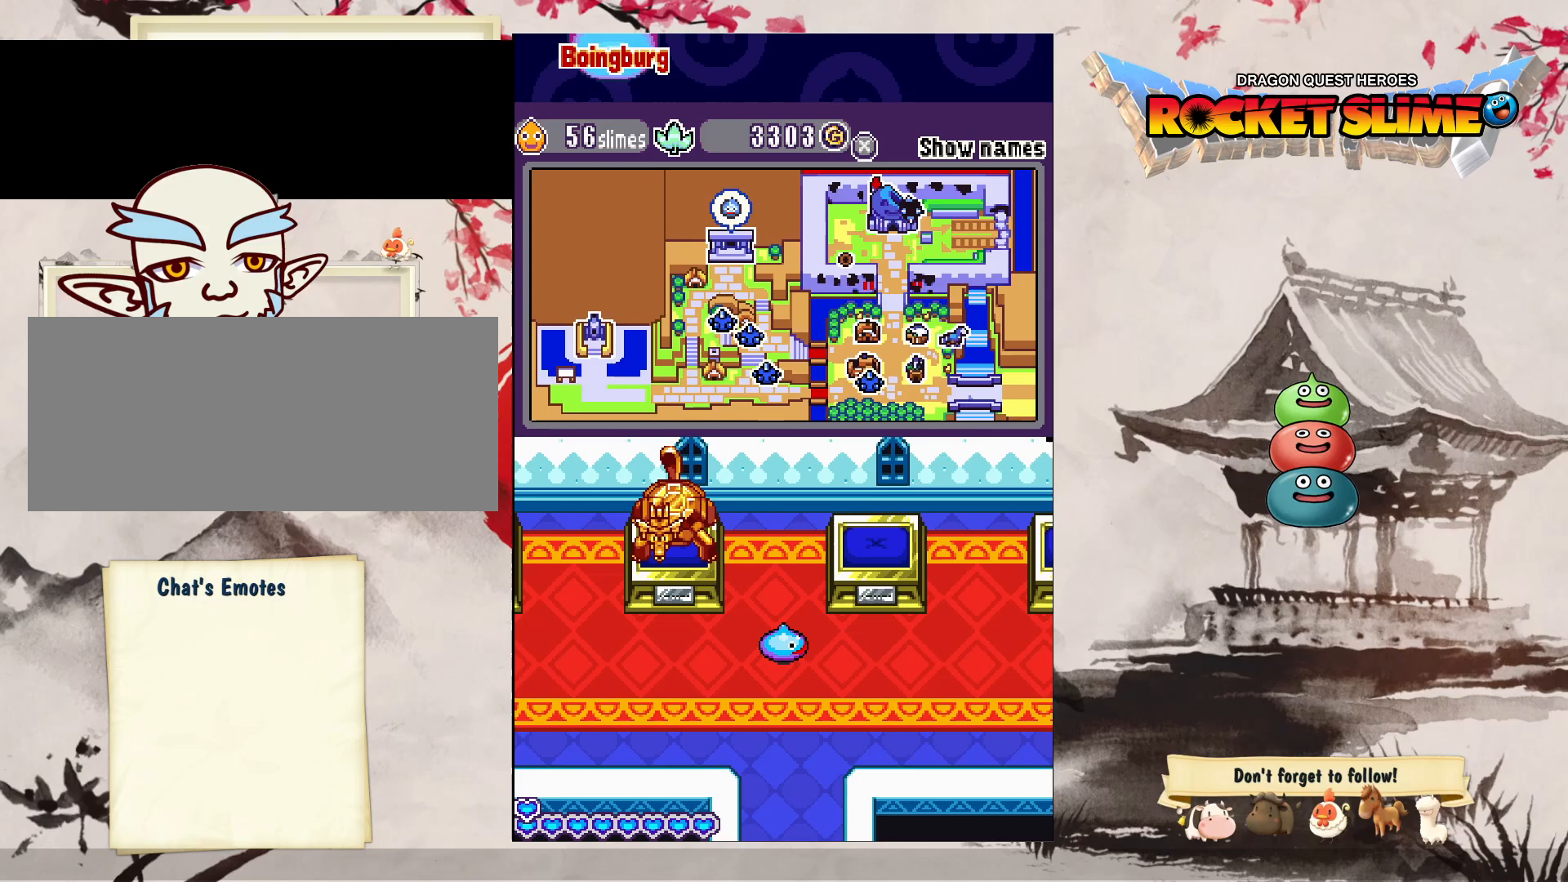
{"dt_ms": 500, "buttons": ["DPAD_RIGHT"], "left_stick": "center", "right_stick": "center", "events": []}
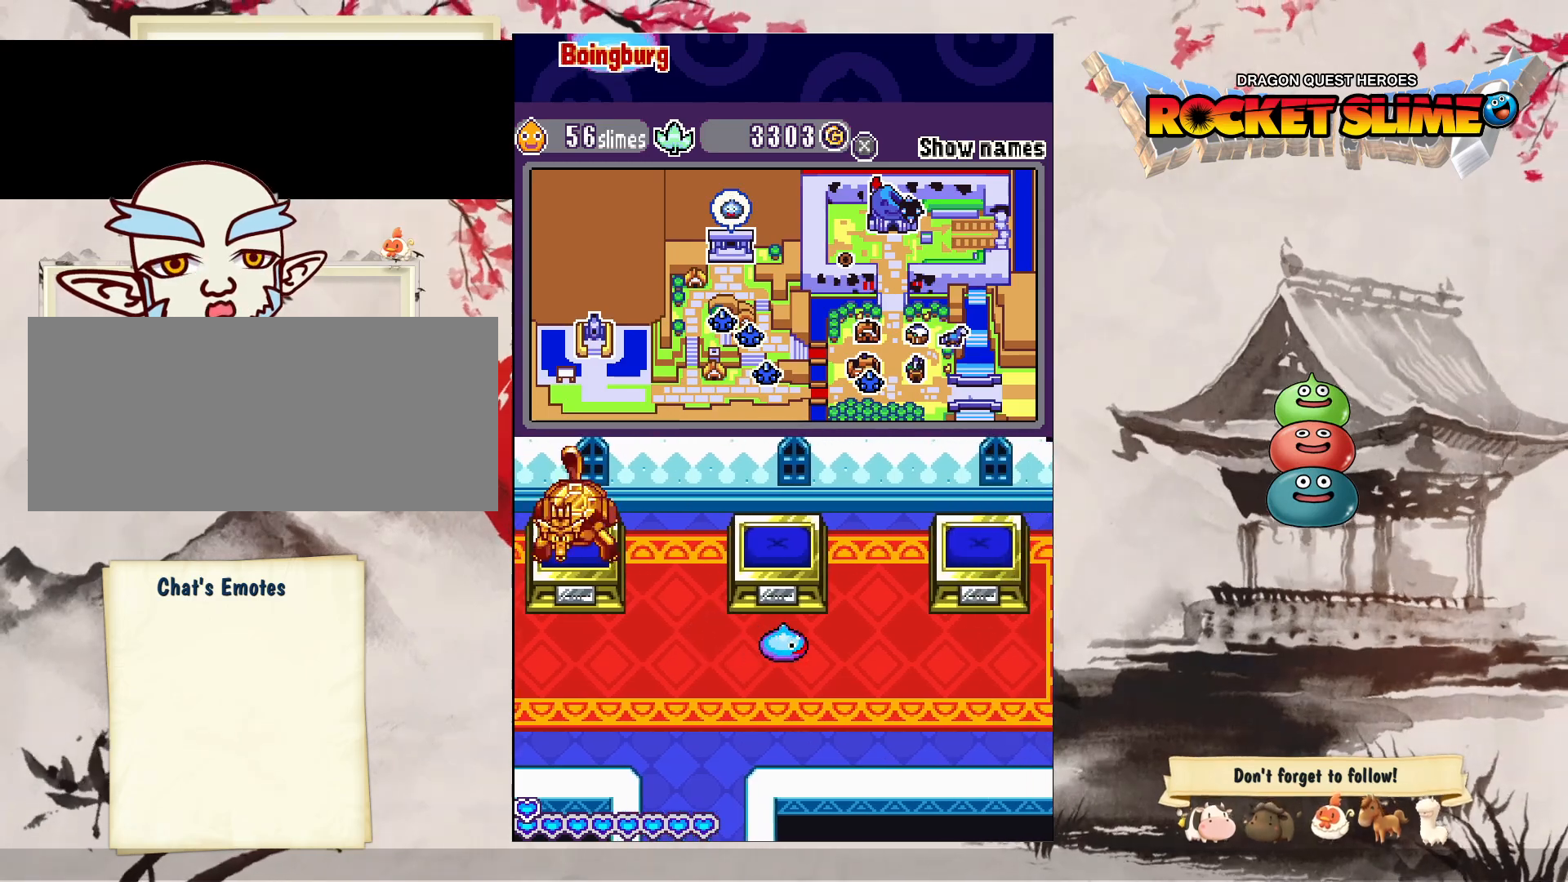
{"dt_ms": 500, "buttons": ["DPAD_LEFT"], "left_stick": "center", "right_stick": "center", "events": [[367, "DPAD_RIGHT", "up"], [417, "DPAD_LEFT", "down"]]}
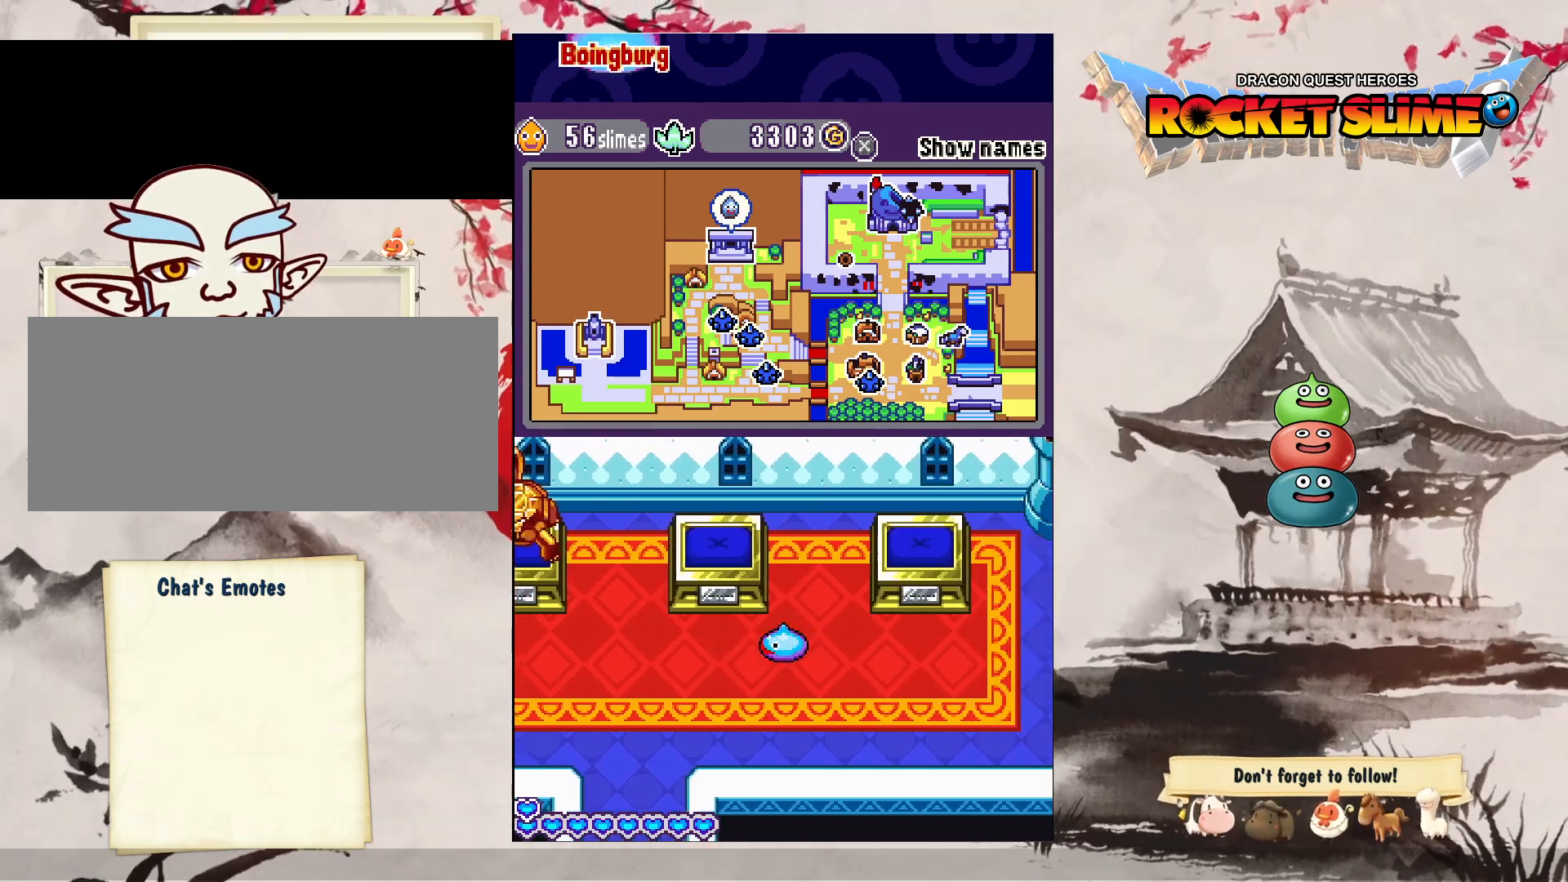
{"dt_ms": 500, "buttons": ["DPAD_LEFT"], "left_stick": "center", "right_stick": "center", "events": [[267, "DPAD_UP", "down"], [433, "DPAD_UP", "up"]]}
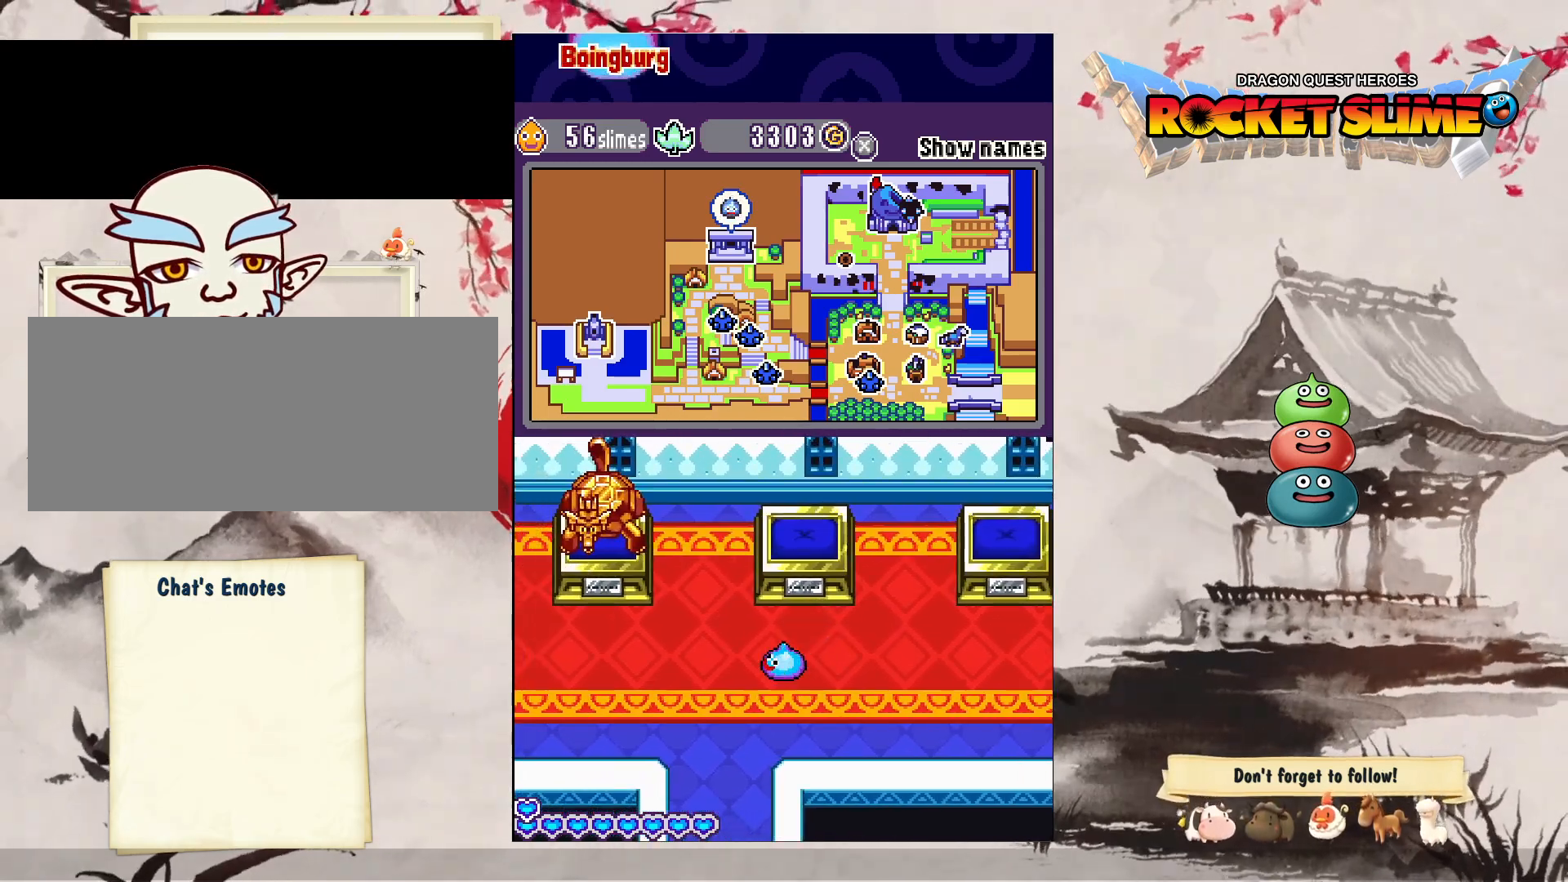
{"dt_ms": 500, "buttons": ["DPAD_UP"], "left_stick": "center", "right_stick": "center", "events": [[133, "DPAD_UP", "down"], [417, "DPAD_LEFT", "up"]]}
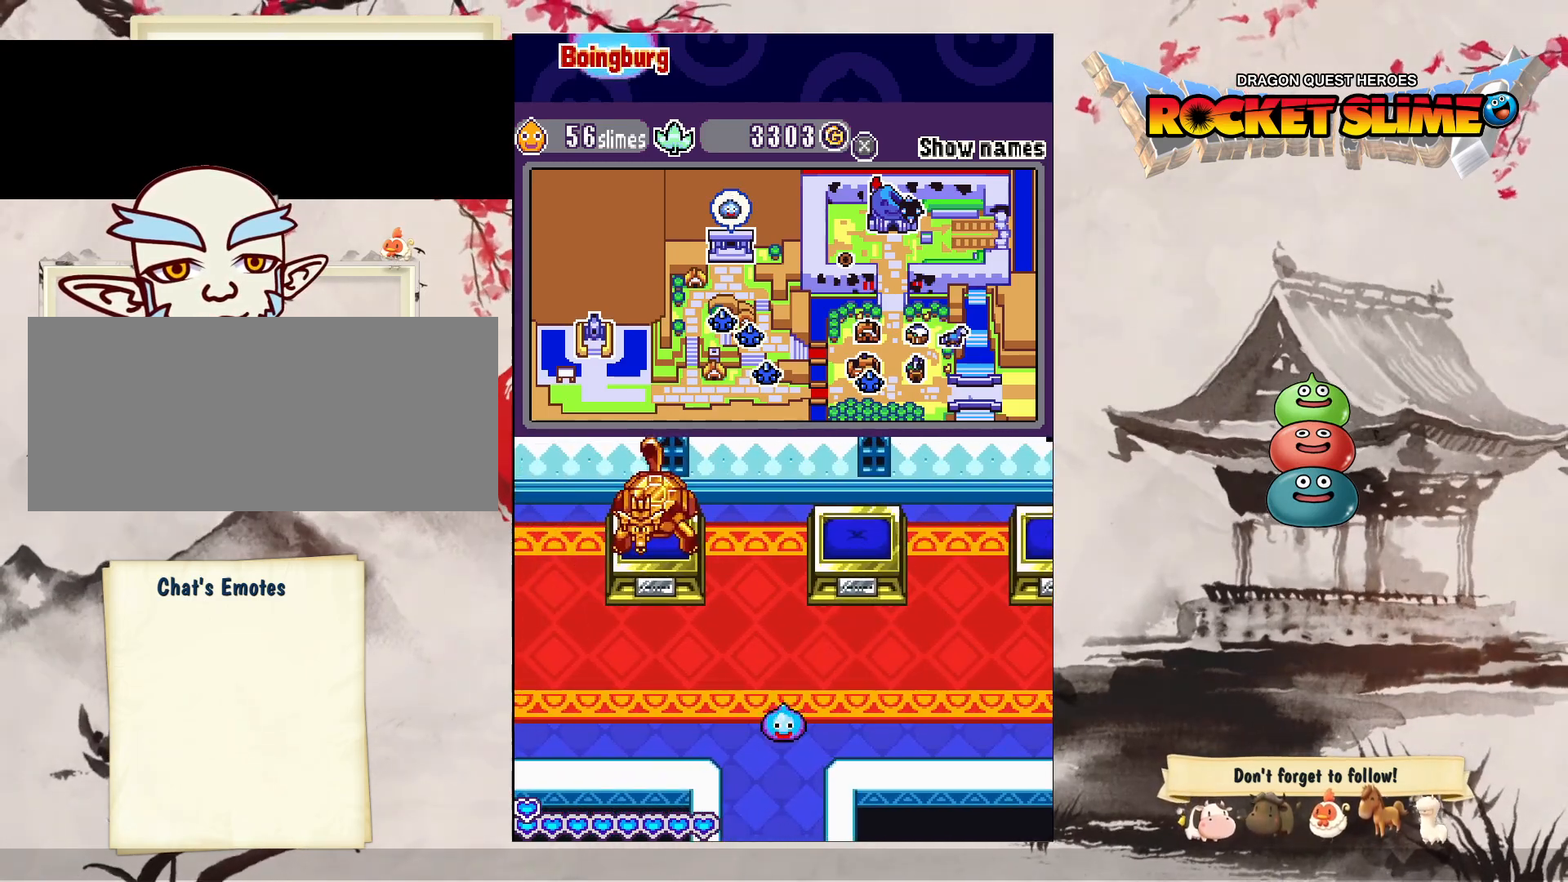
{"dt_ms": 500, "buttons": ["DPAD_UP"], "left_stick": "center", "right_stick": "center", "events": []}
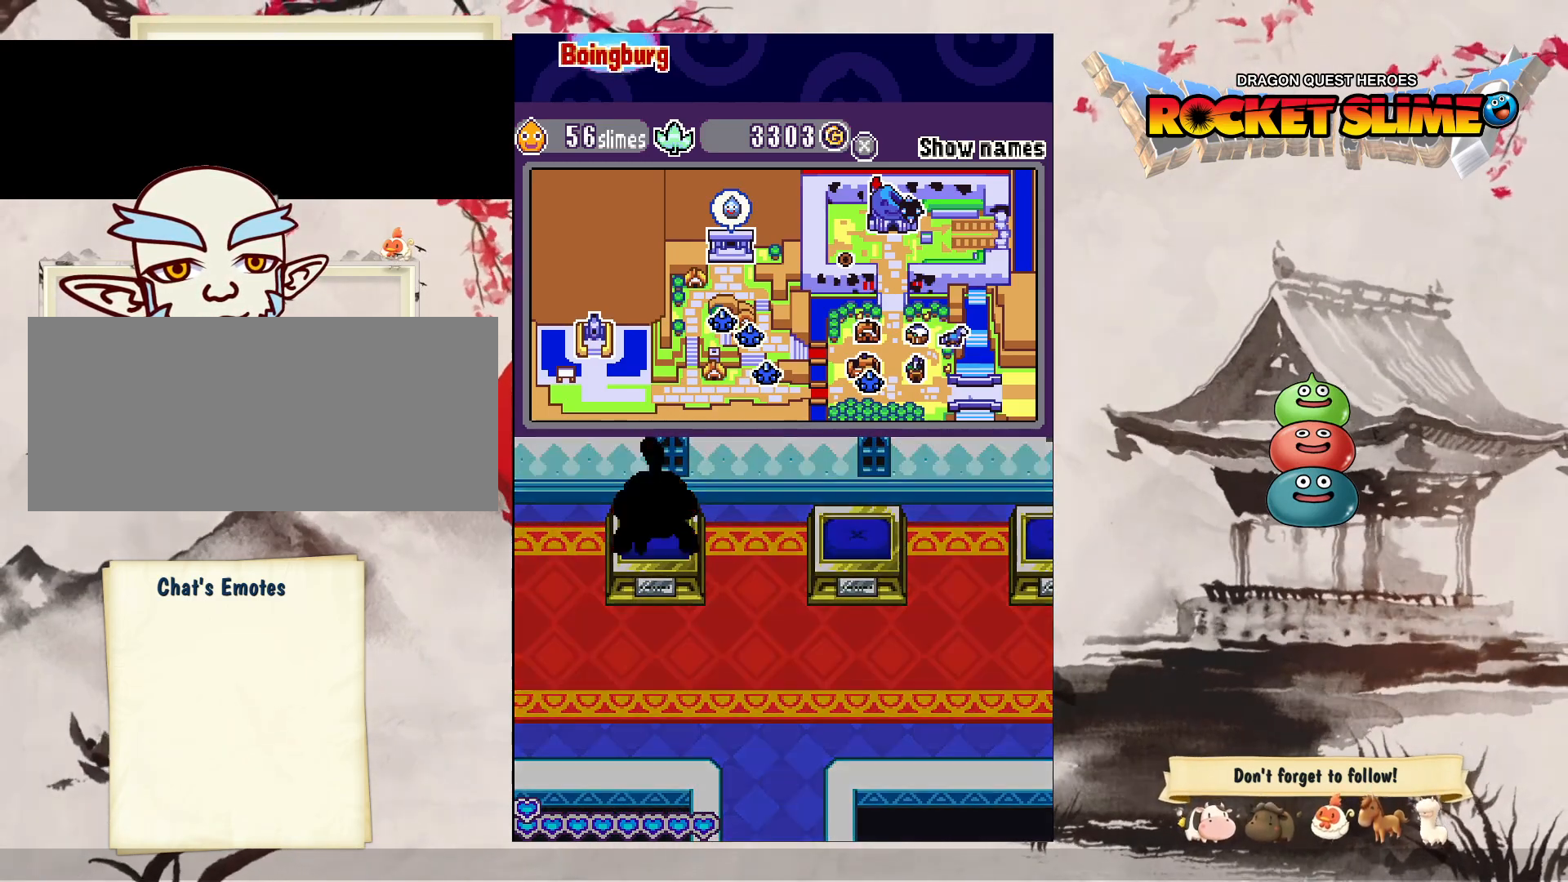
{"dt_ms": 500, "buttons": ["DPAD_UP"], "left_stick": "center", "right_stick": "center", "events": []}
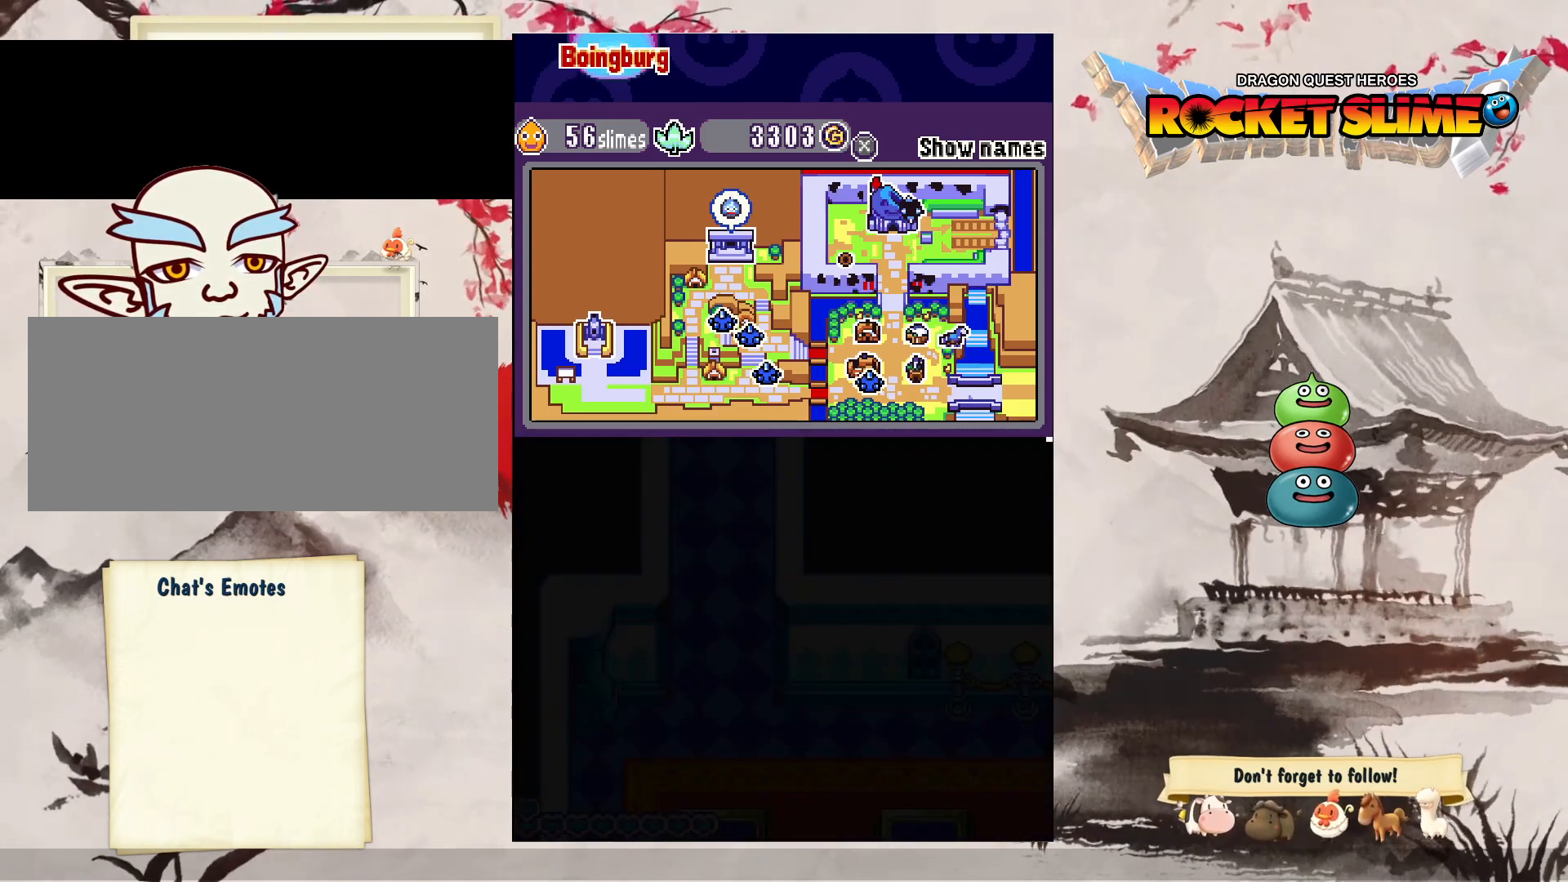
{"dt_ms": 500, "buttons": ["DPAD_UP"], "left_stick": "center", "right_stick": "center", "events": []}
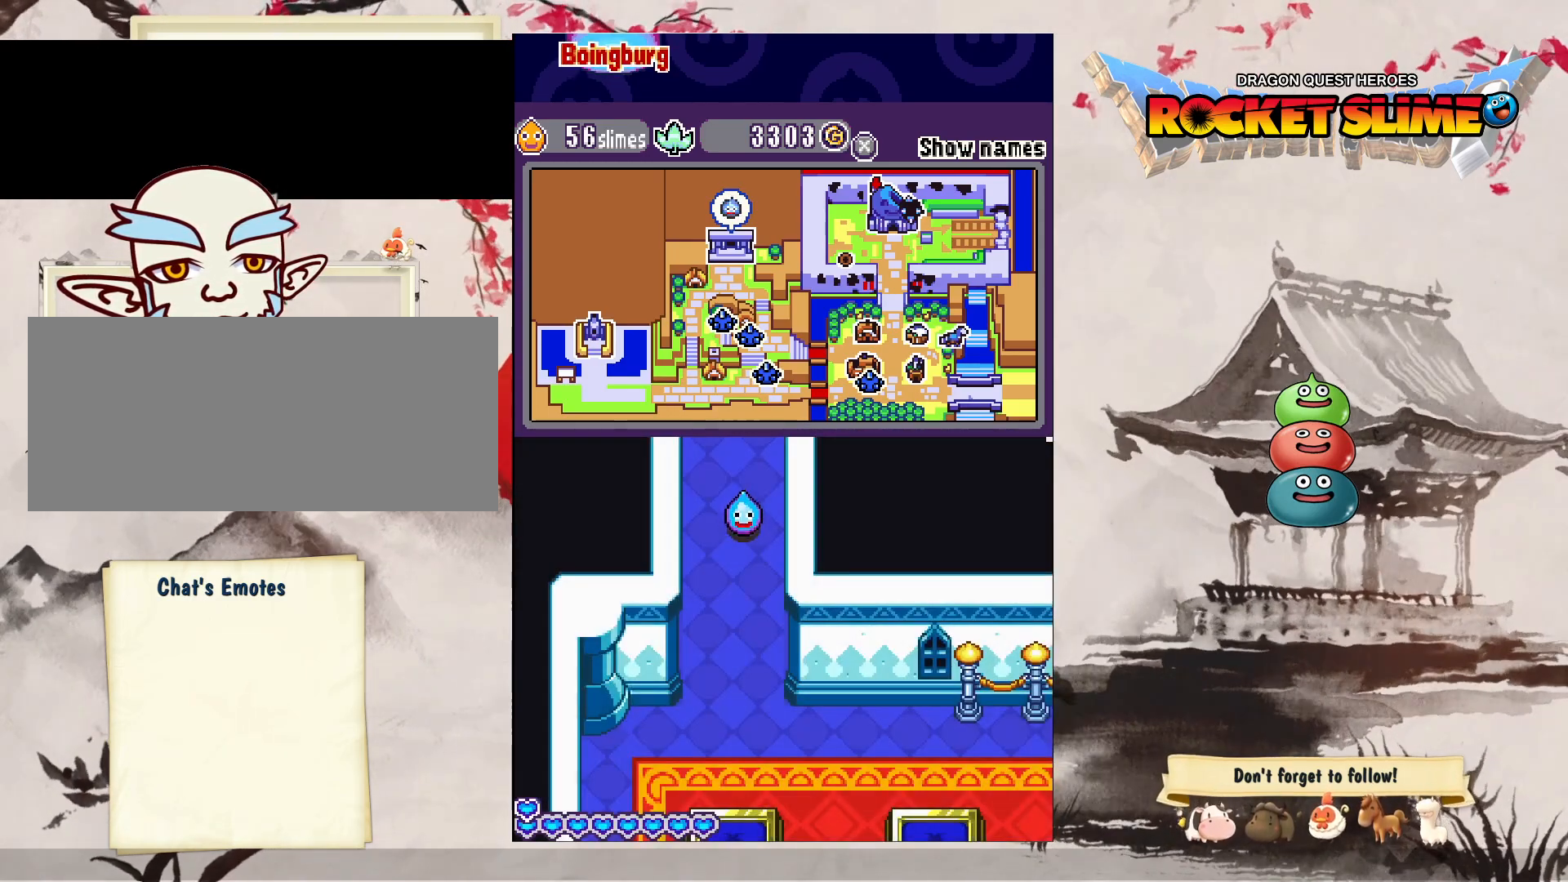
{"dt_ms": 500, "buttons": ["DPAD_UP"], "left_stick": "center", "right_stick": "center", "events": []}
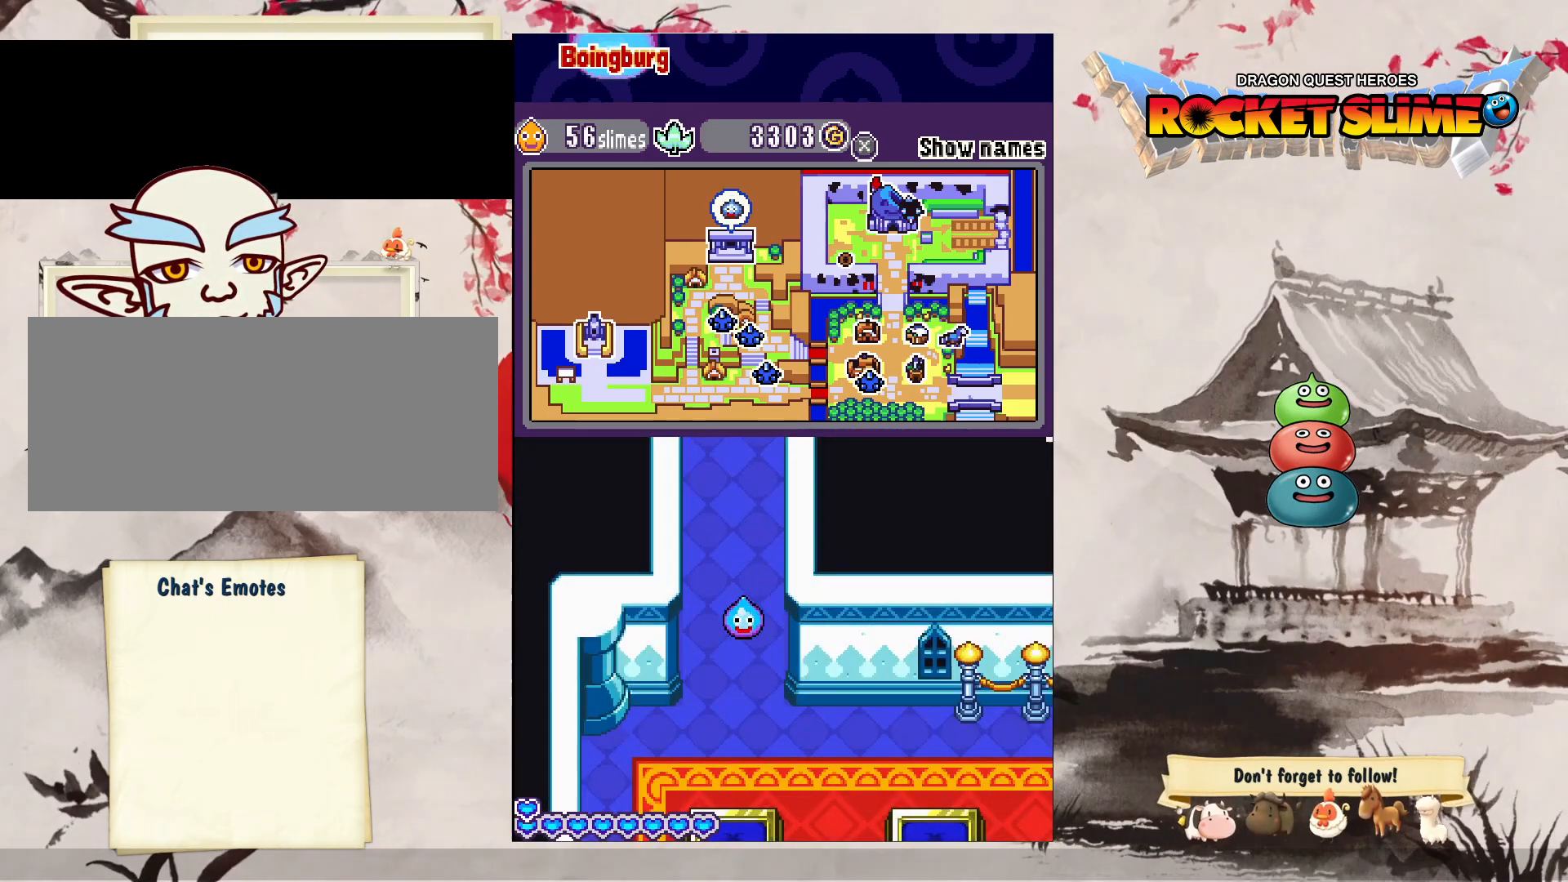
{"dt_ms": 500, "buttons": ["DPAD_UP", "DPAD_RIGHT"], "left_stick": "center", "right_stick": "center", "events": [[467, "DPAD_RIGHT", "down"]]}
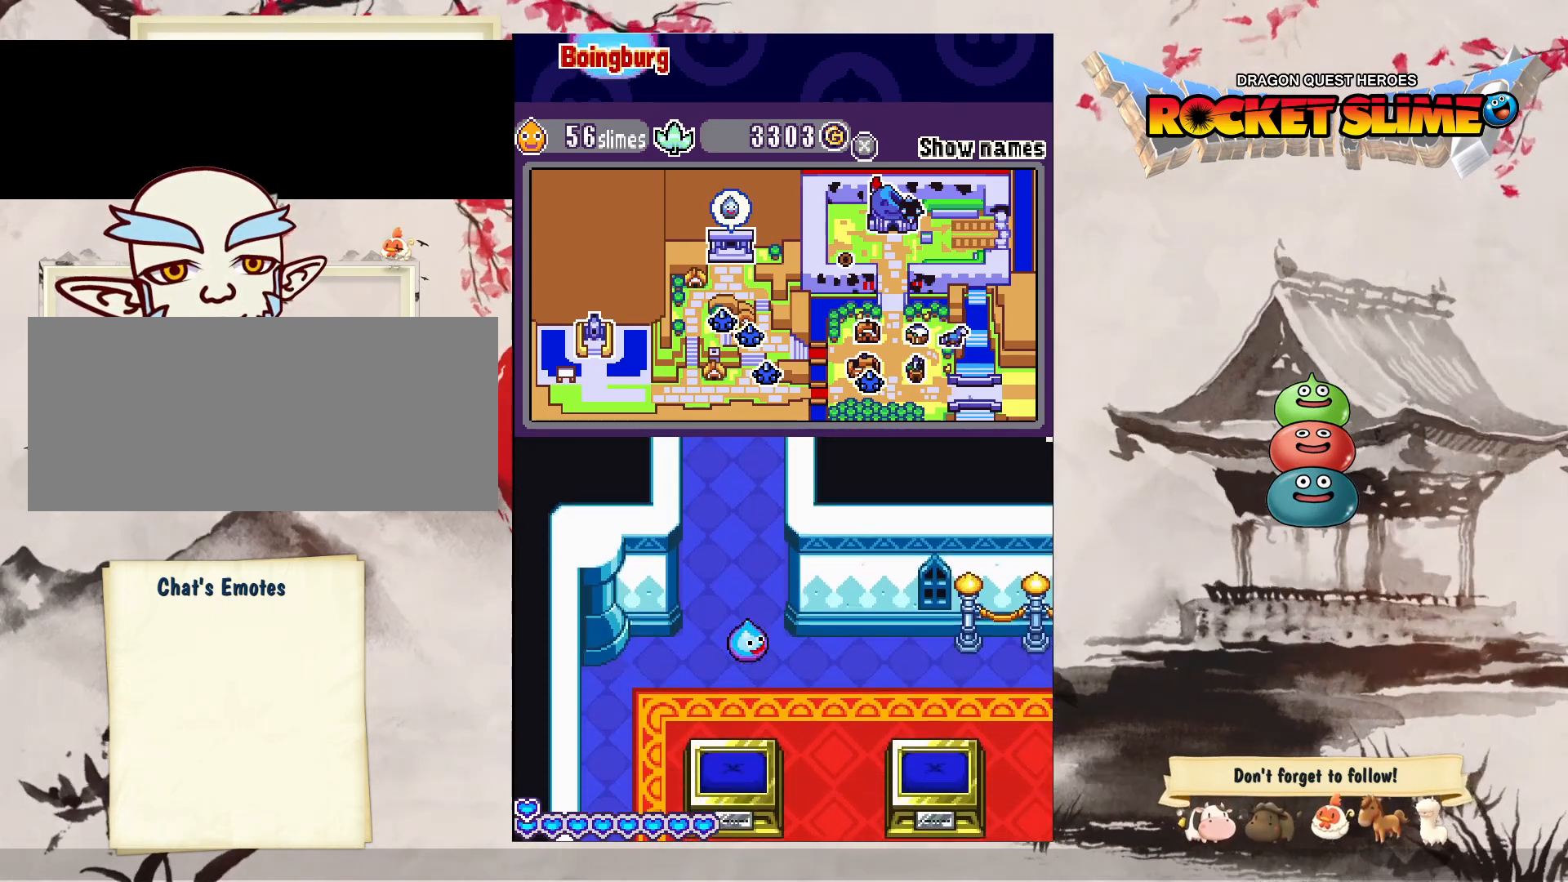
{"dt_ms": 500, "buttons": ["DPAD_UP"], "left_stick": "center", "right_stick": "center", "events": [[467, "DPAD_RIGHT", "up"]]}
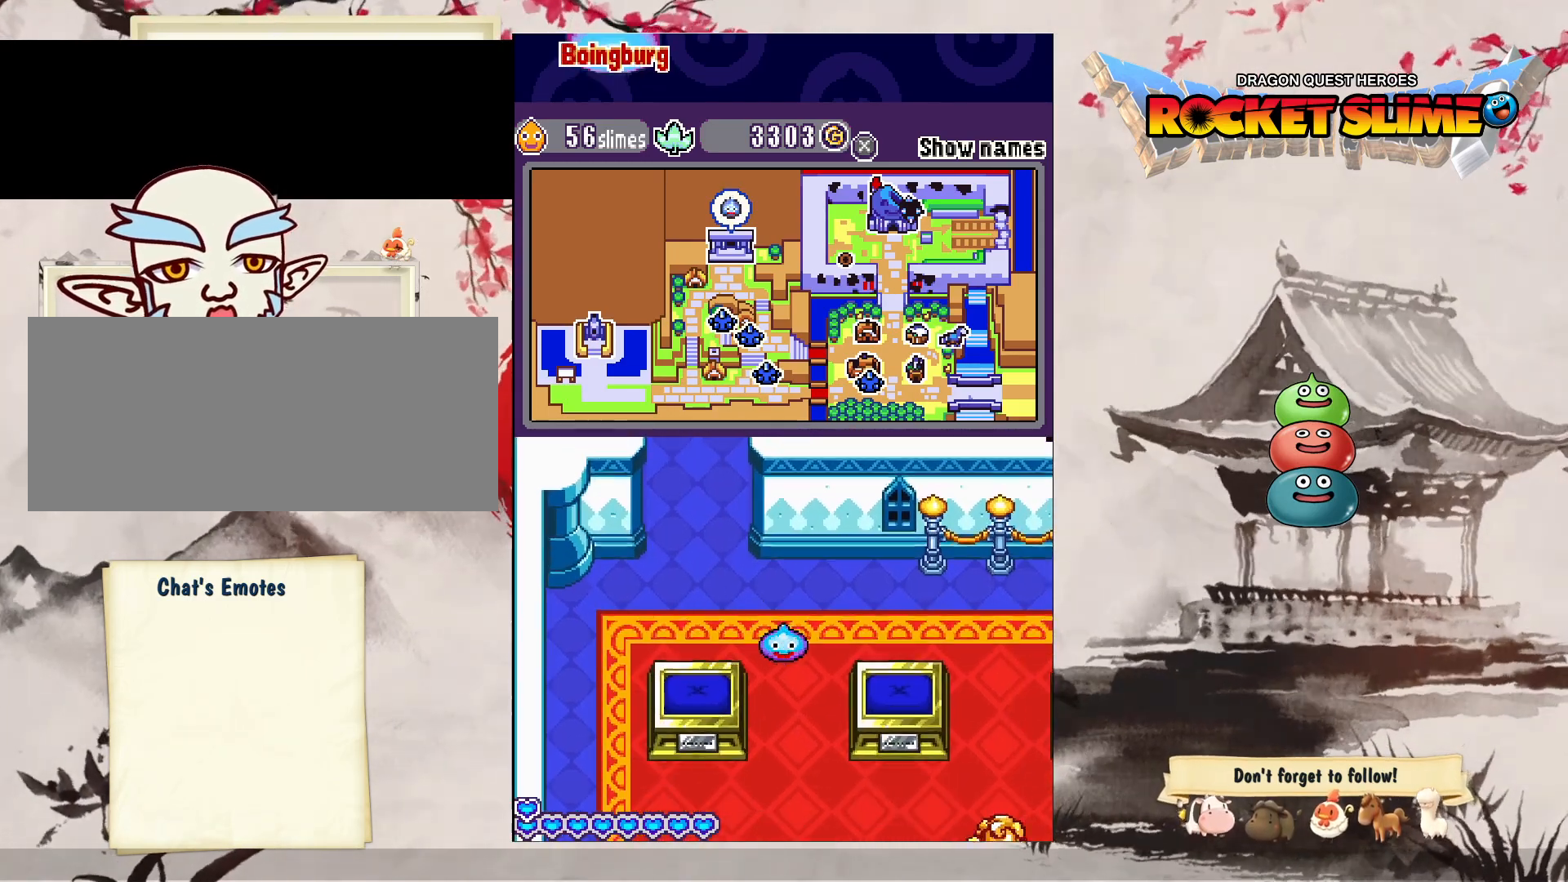
{"dt_ms": 500, "buttons": ["DPAD_UP", "DPAD_RIGHT"], "left_stick": "center", "right_stick": "center", "events": [[483, "DPAD_RIGHT", "down"]]}
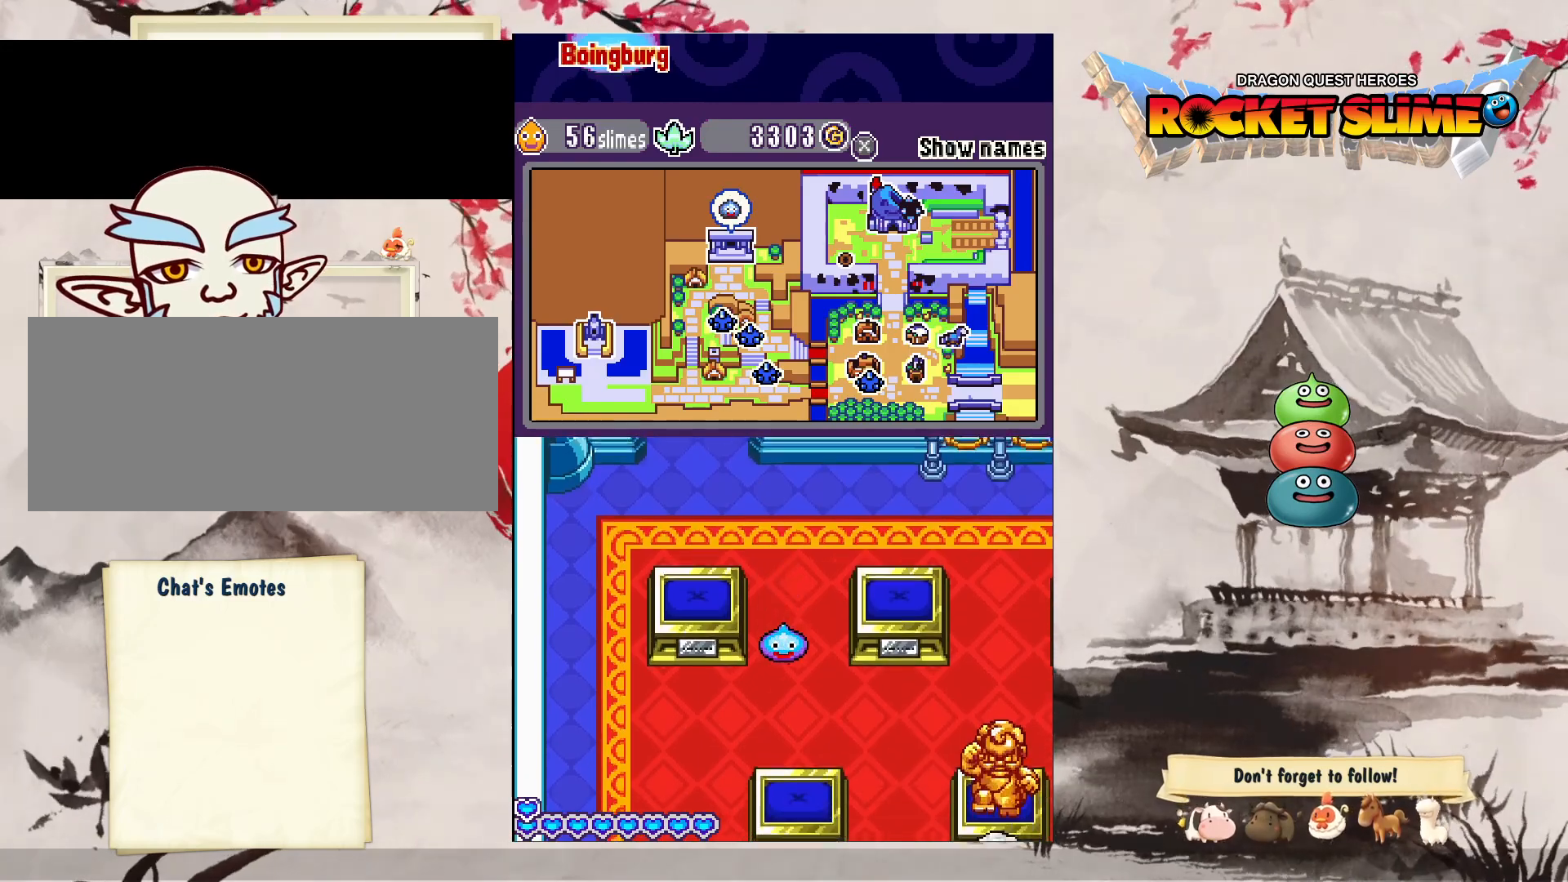
{"dt_ms": 500, "buttons": ["DPAD_UP", "DPAD_RIGHT"], "left_stick": "center", "right_stick": "center", "events": []}
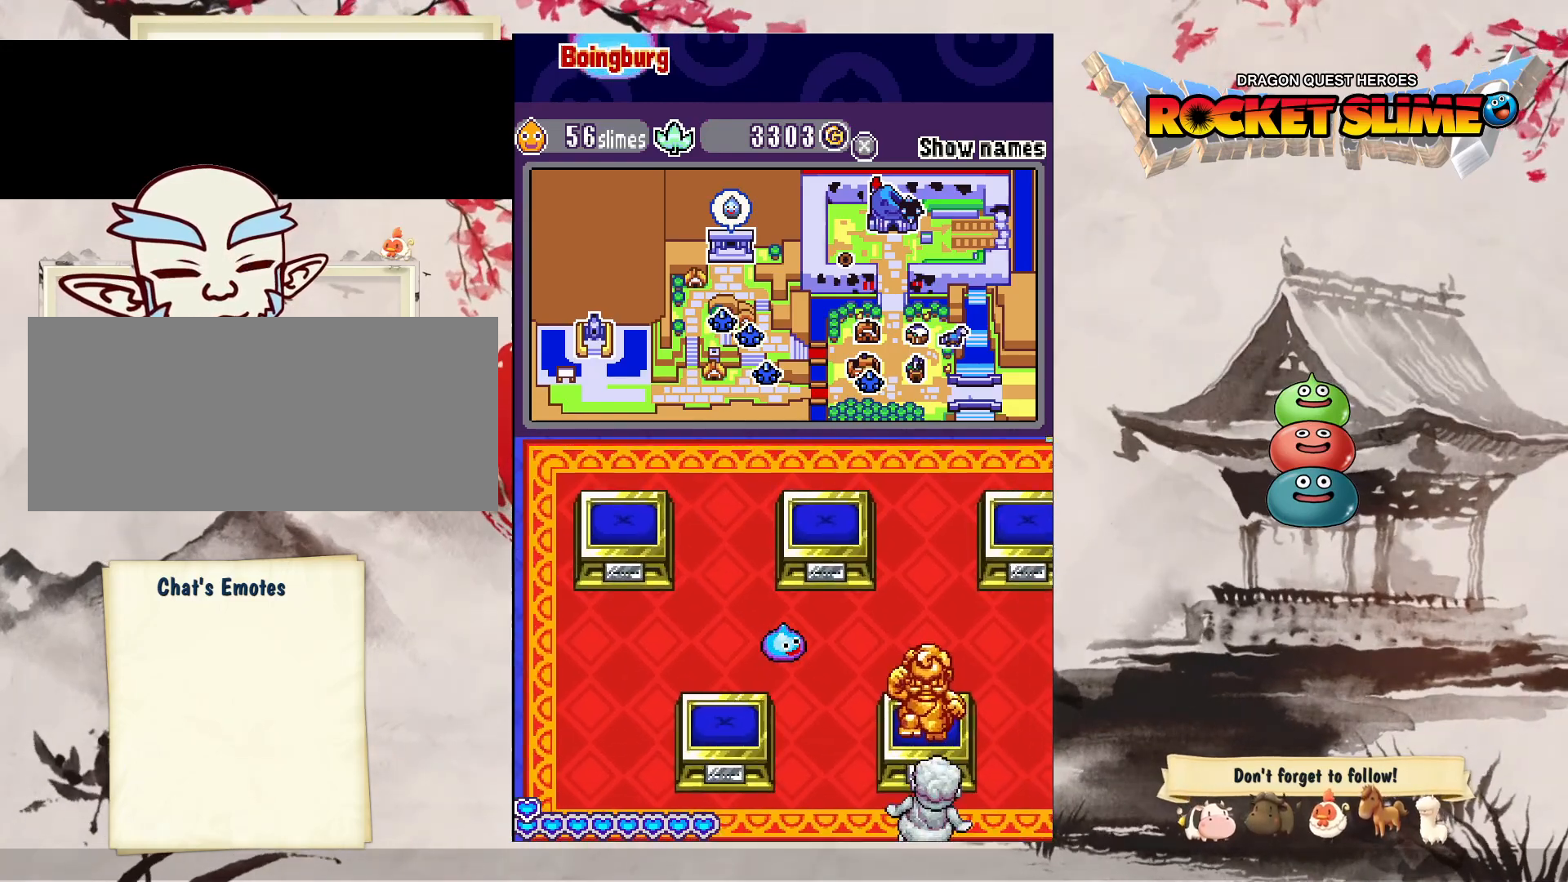
{"dt_ms": 500, "buttons": ["DPAD_UP"], "left_stick": "center", "right_stick": "center", "events": [[250, "DPAD_RIGHT", "up"]]}
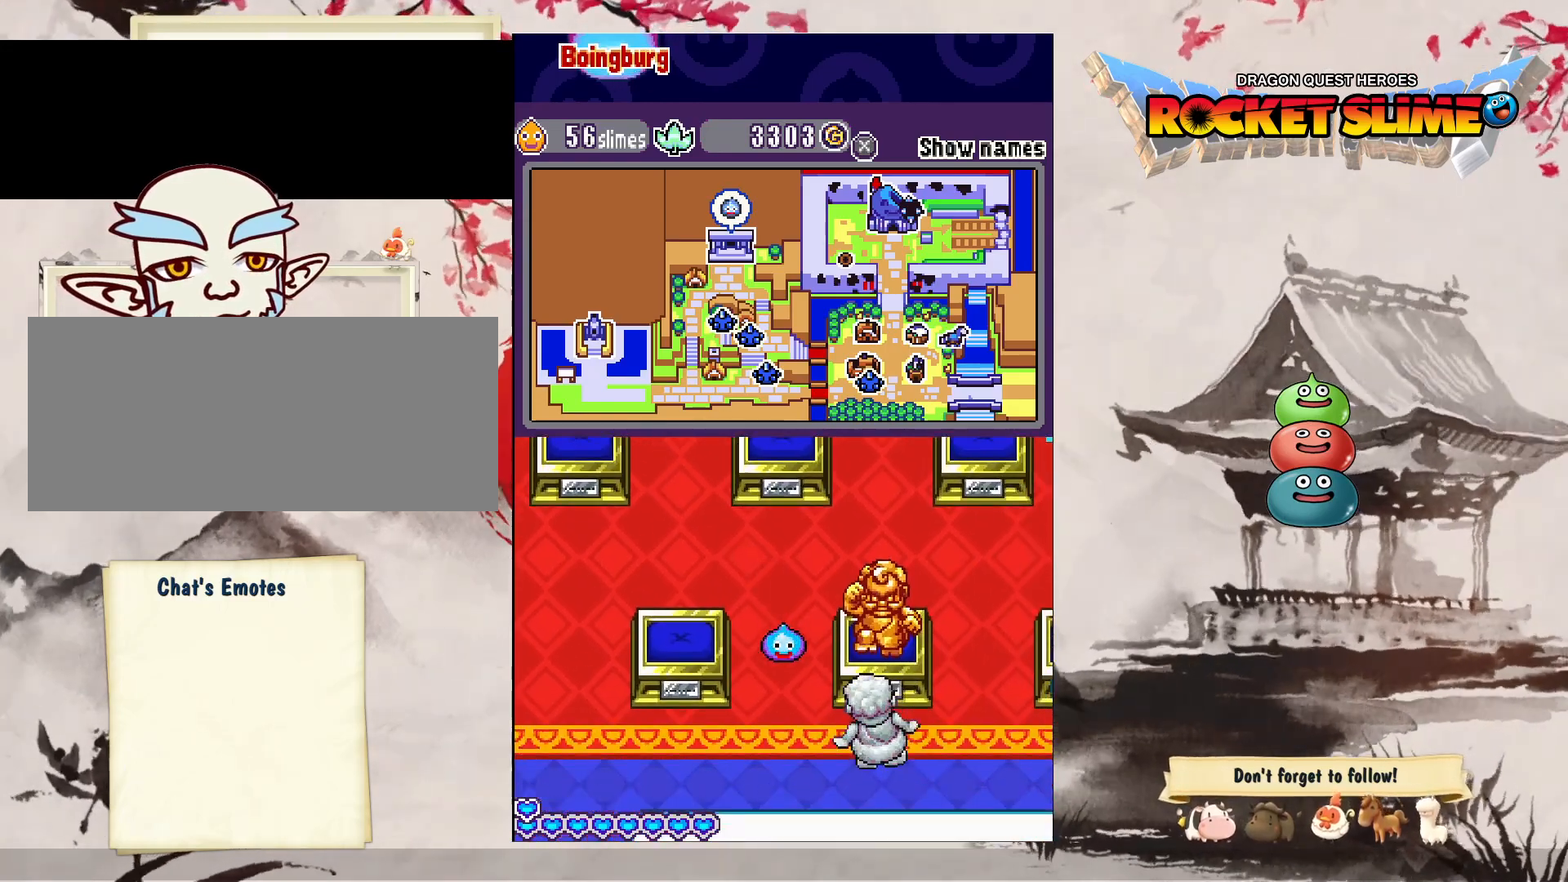
{"dt_ms": 500, "buttons": ["DPAD_UP", "DPAD_RIGHT"], "left_stick": "center", "right_stick": "center", "events": [[467, "DPAD_RIGHT", "down"]]}
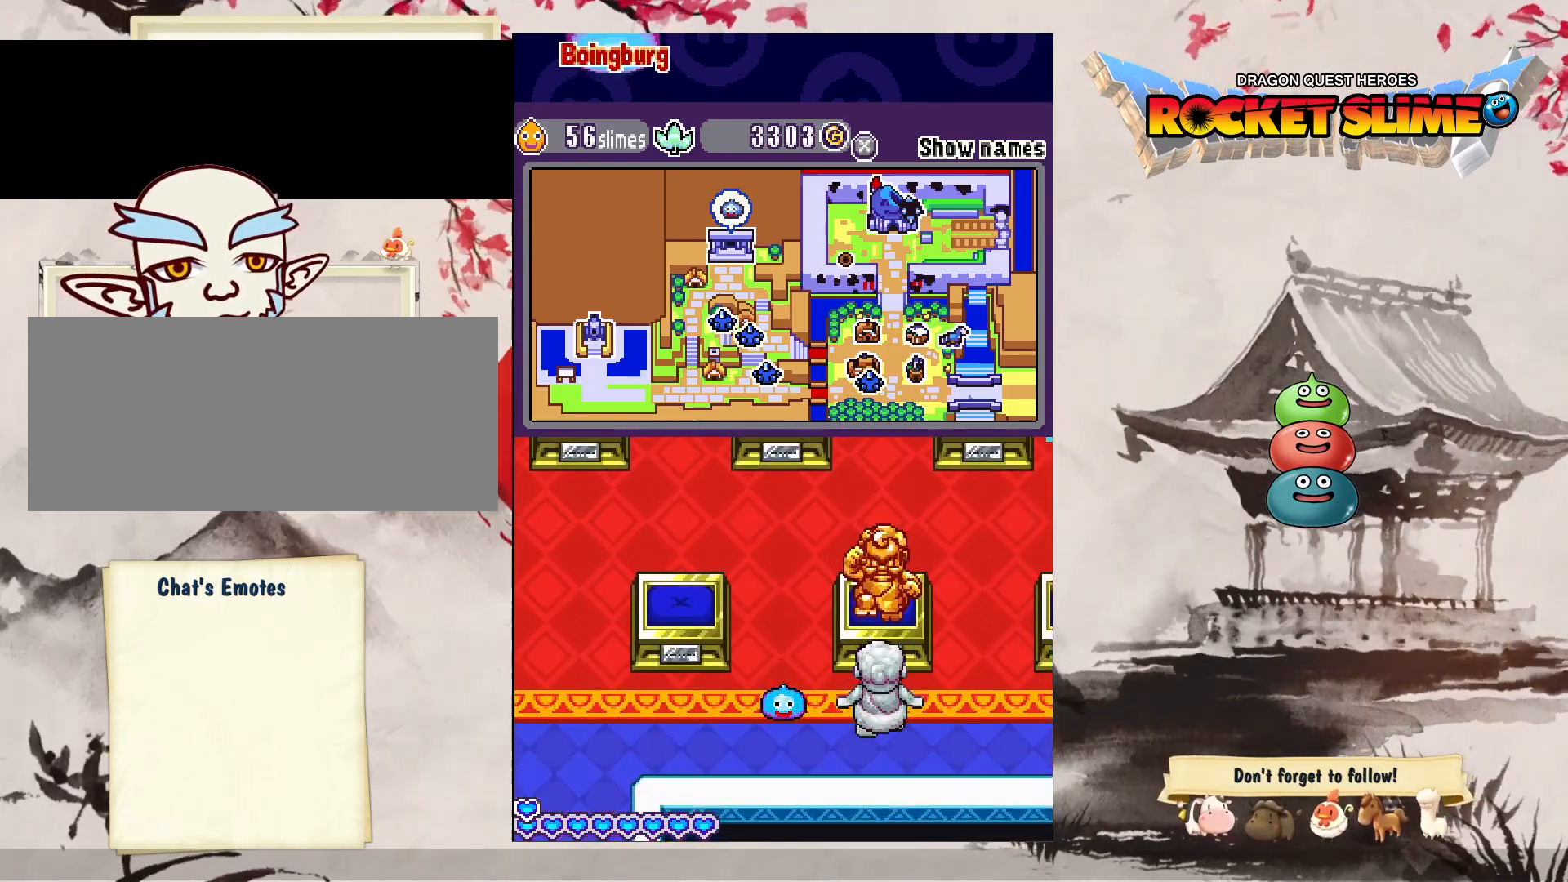
{"dt_ms": 500, "buttons": ["Y"], "left_stick": "center", "right_stick": "center", "events": [[17, "DPAD_UP", "up"], [233, "Y", "down"], [283, "DPAD_RIGHT", "up"]]}
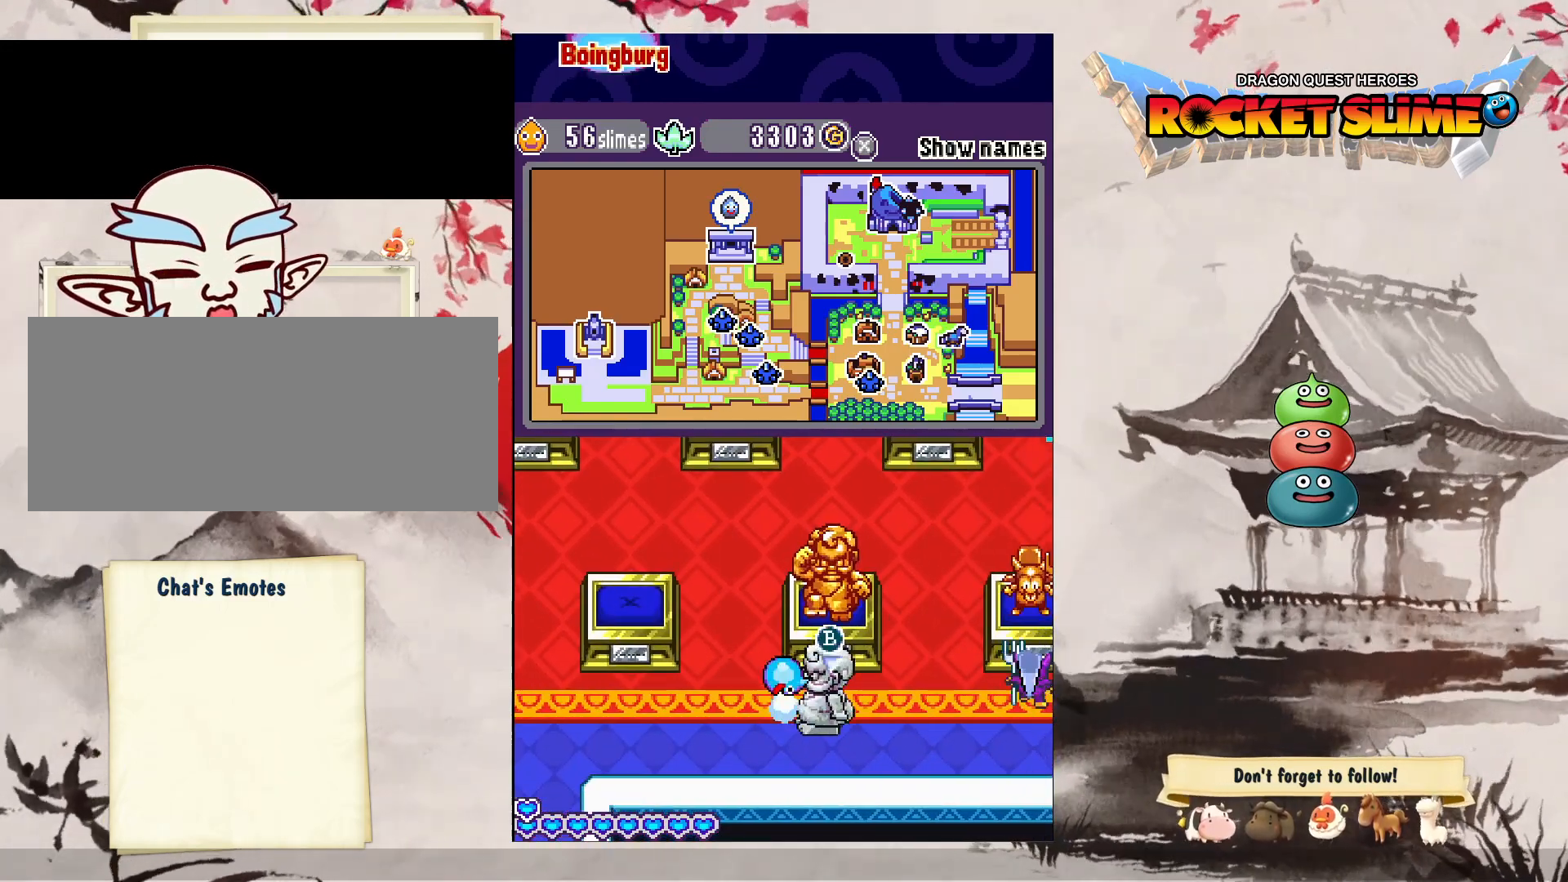
{"dt_ms": 500, "buttons": [], "left_stick": "center", "right_stick": "center", "events": [[17, "Y", "up"]]}
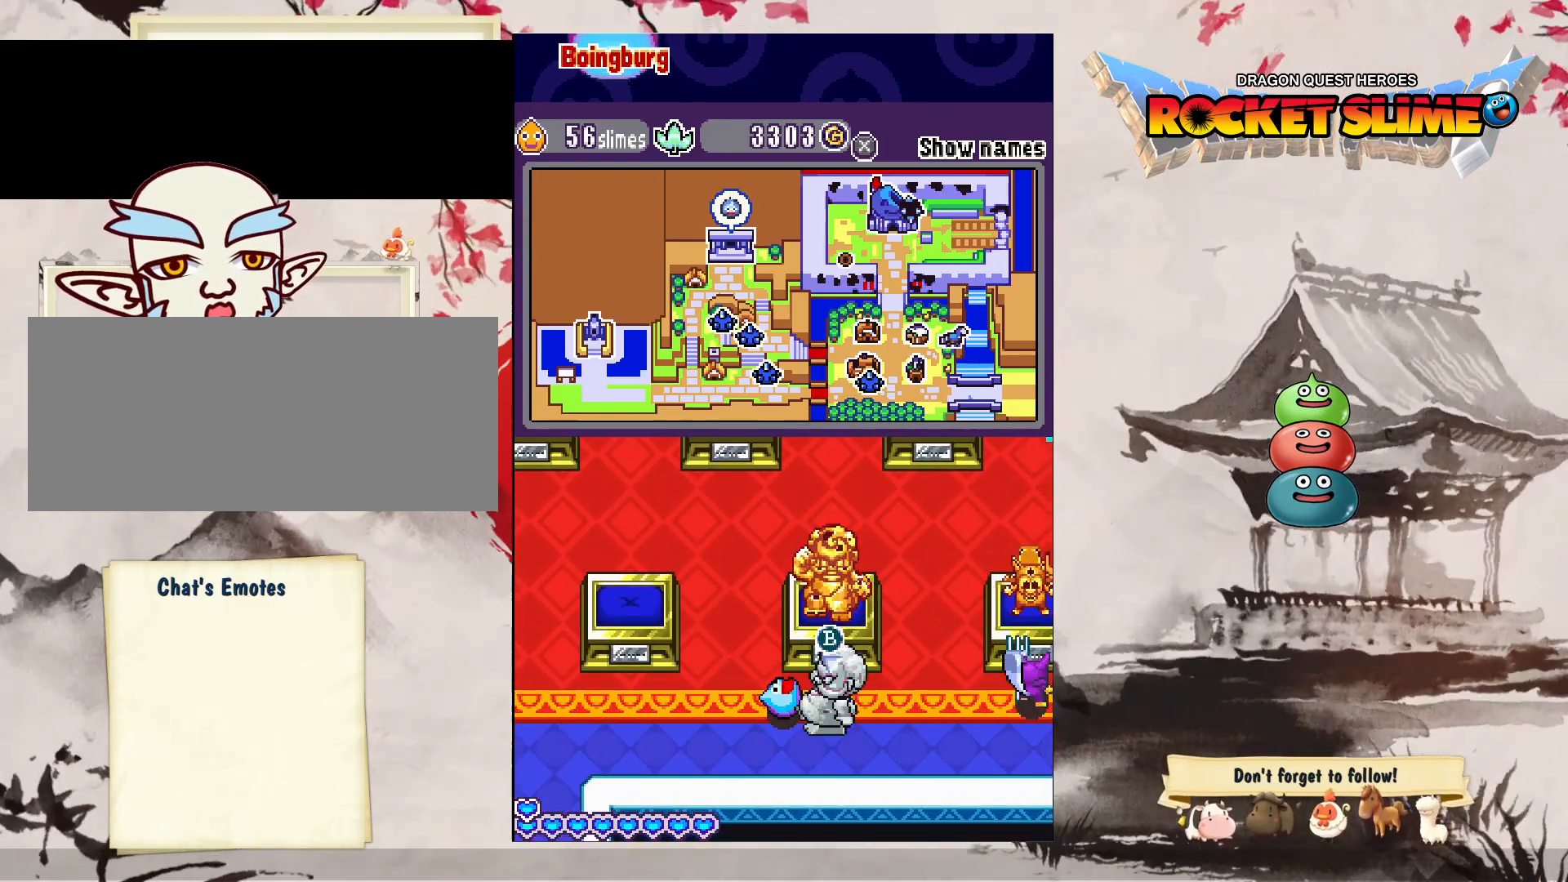
{"dt_ms": 1000, "buttons": [], "left_stick": "center", "right_stick": "center", "events": [[283, "B", "down"], [567, "B", "up"]]}
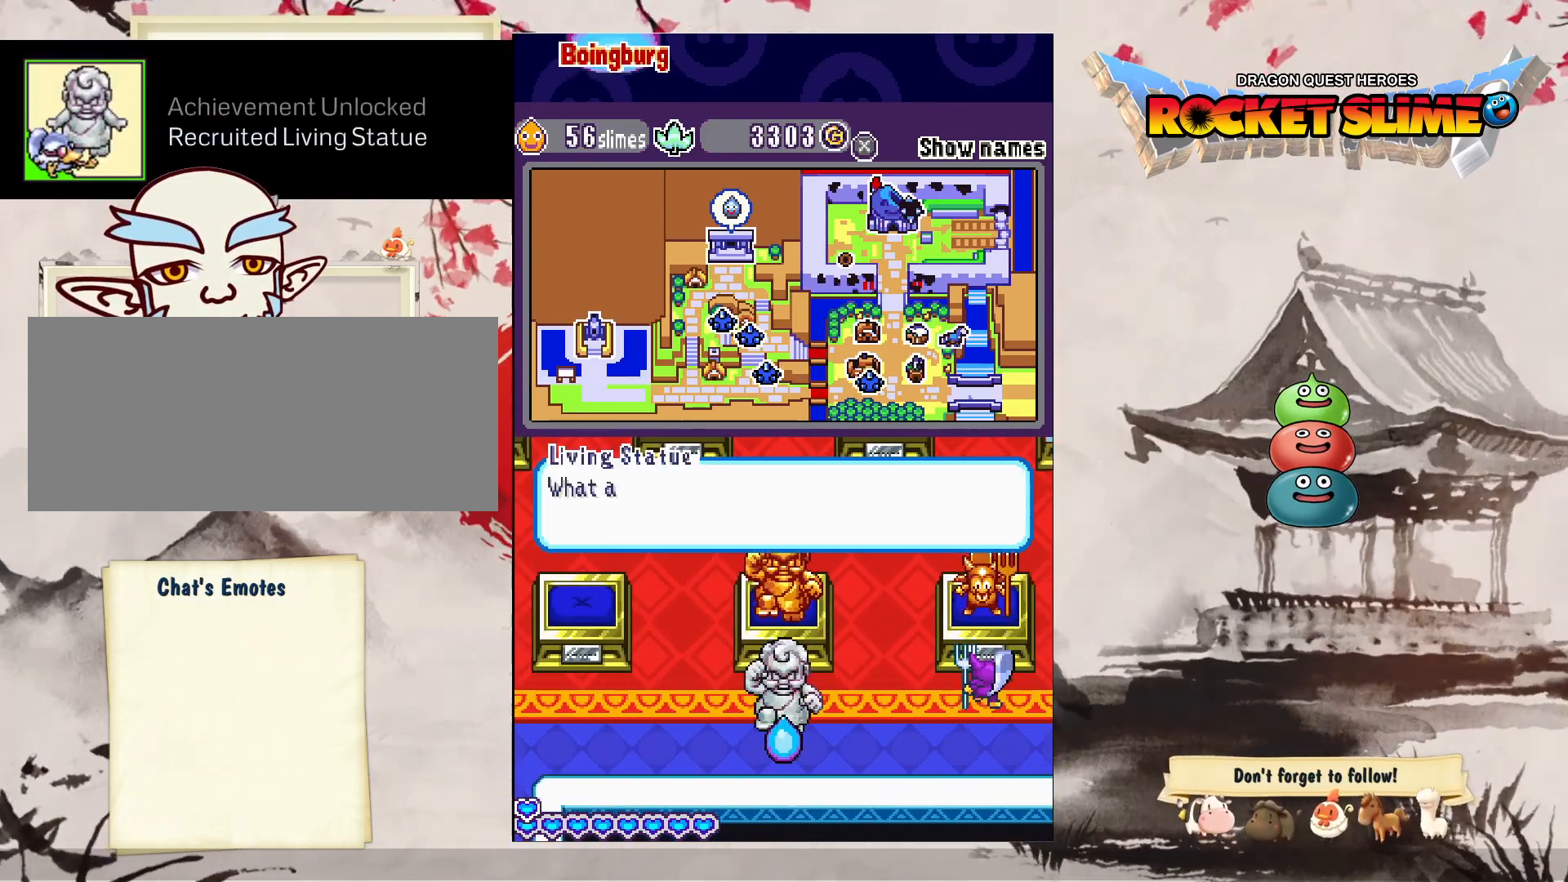
{"dt_ms": 500, "buttons": [], "left_stick": "center", "right_stick": "center", "events": []}
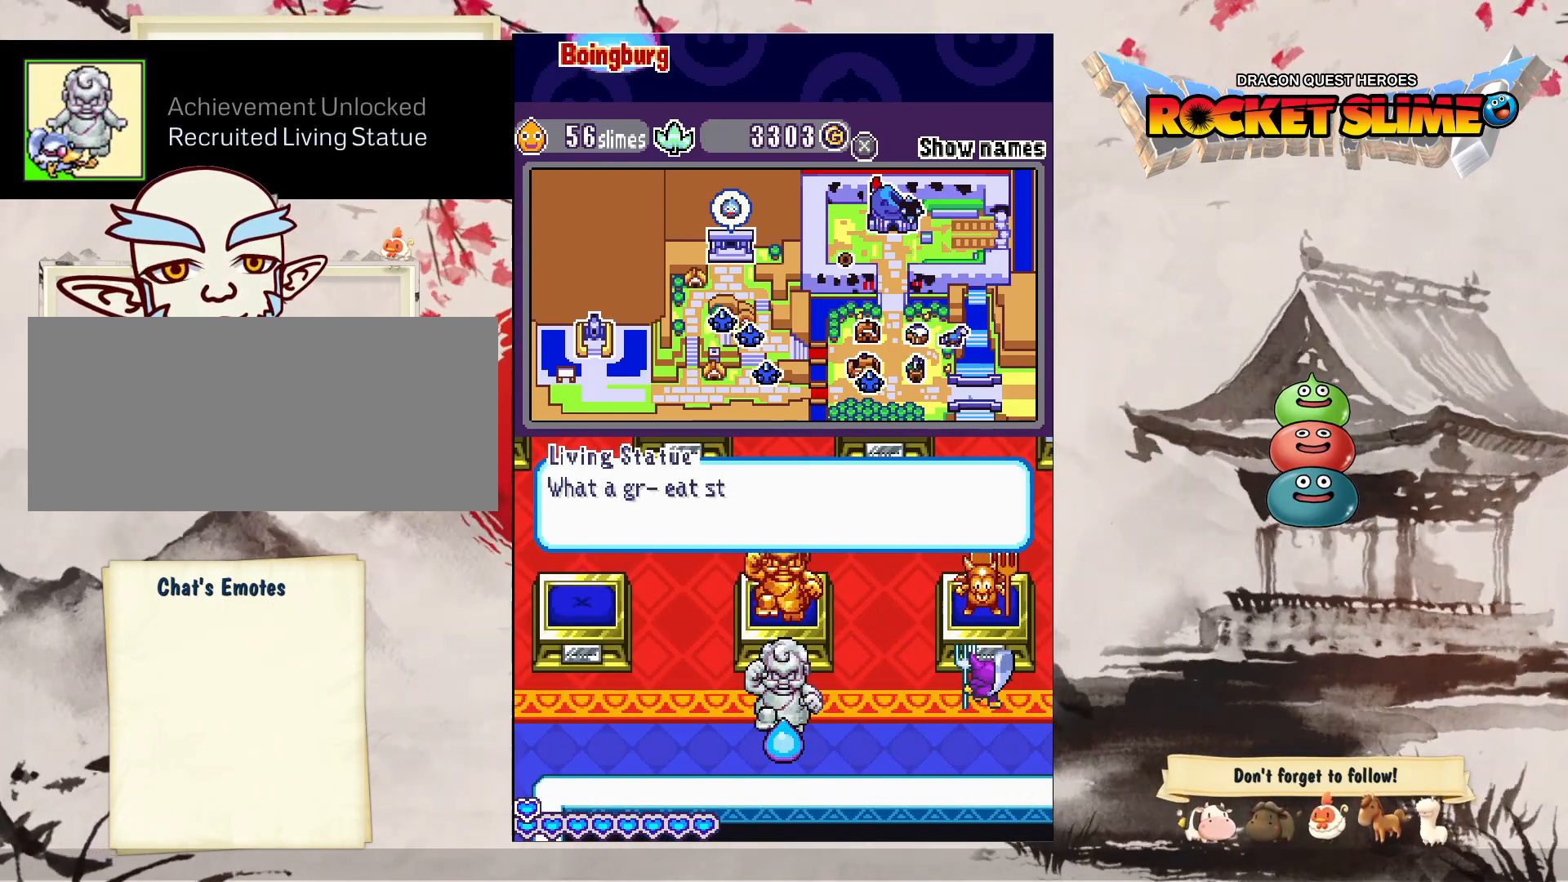
{"dt_ms": 500, "buttons": [], "left_stick": "center", "right_stick": "center", "events": []}
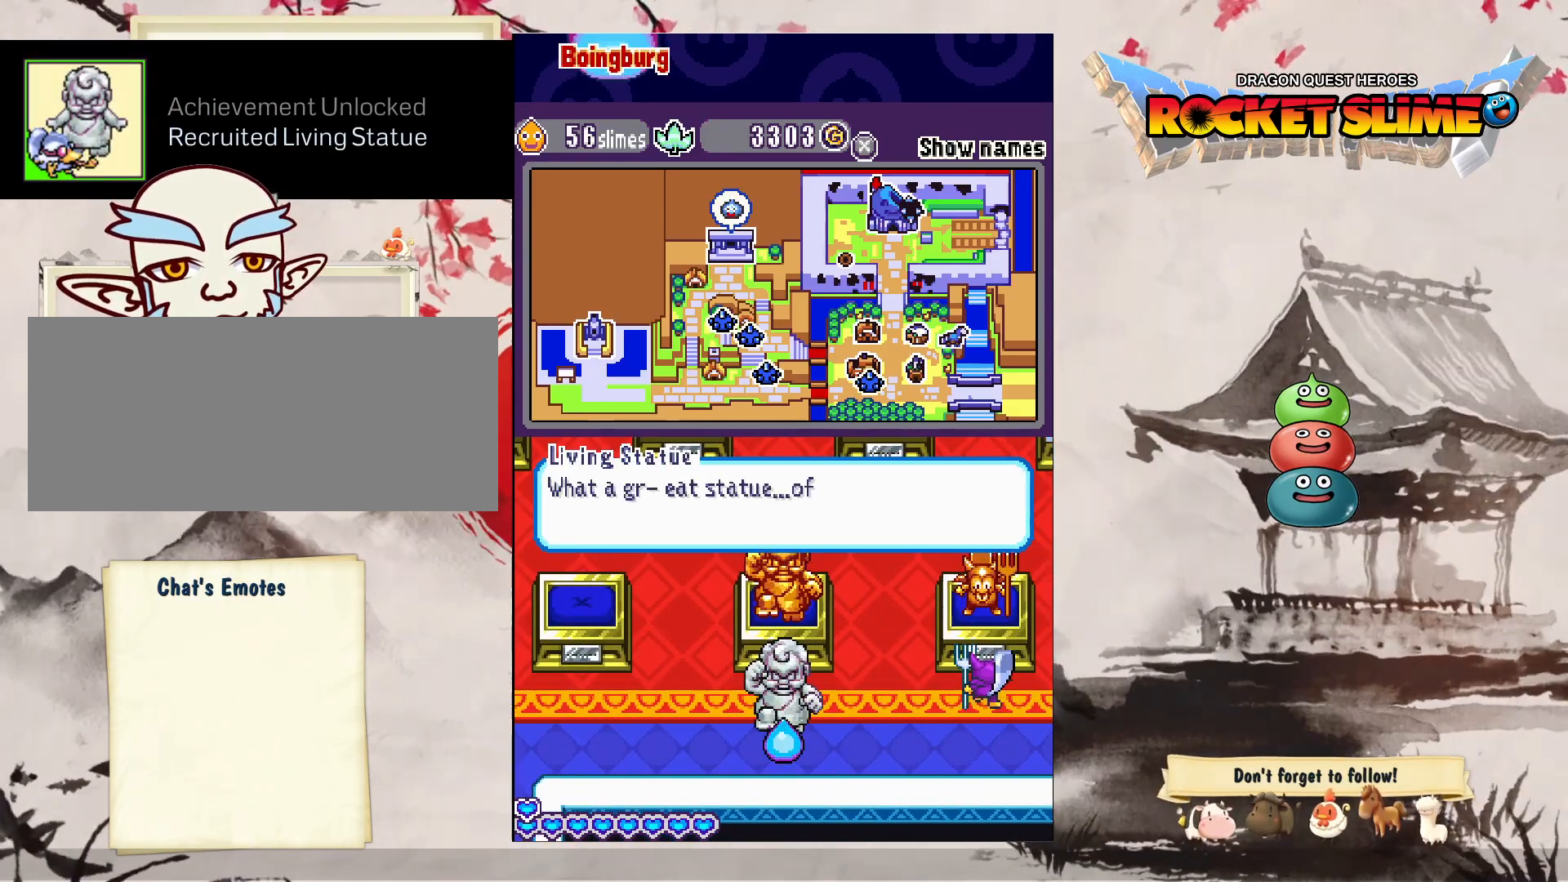
{"dt_ms": 500, "buttons": [], "left_stick": "center", "right_stick": "center", "events": []}
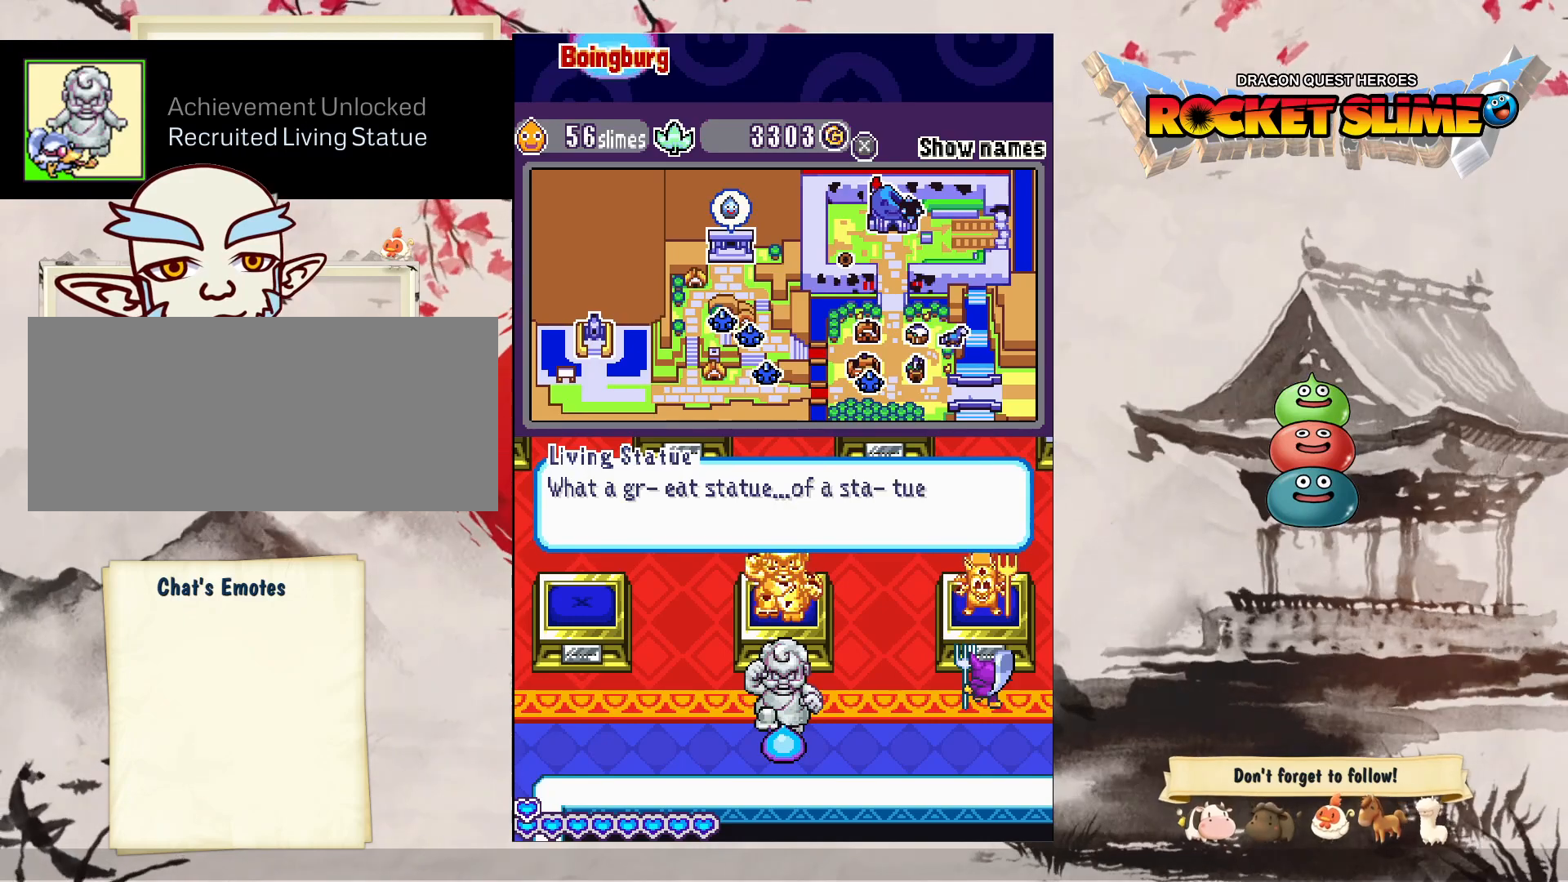
{"dt_ms": 500, "buttons": [], "left_stick": "center", "right_stick": "center", "events": []}
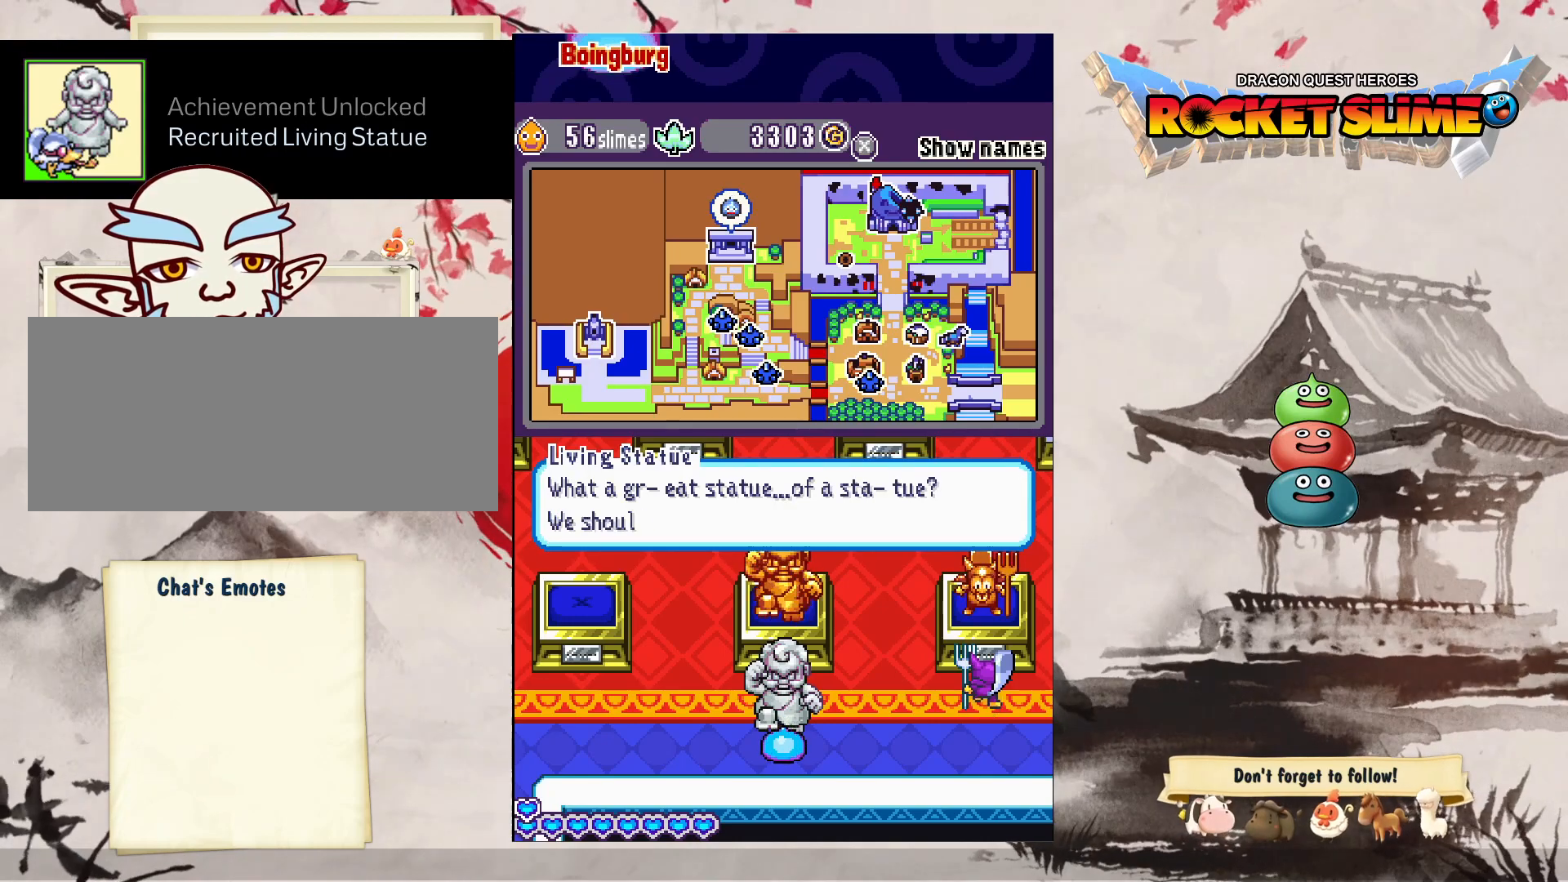
{"dt_ms": 500, "buttons": [], "left_stick": "center", "right_stick": "center", "events": []}
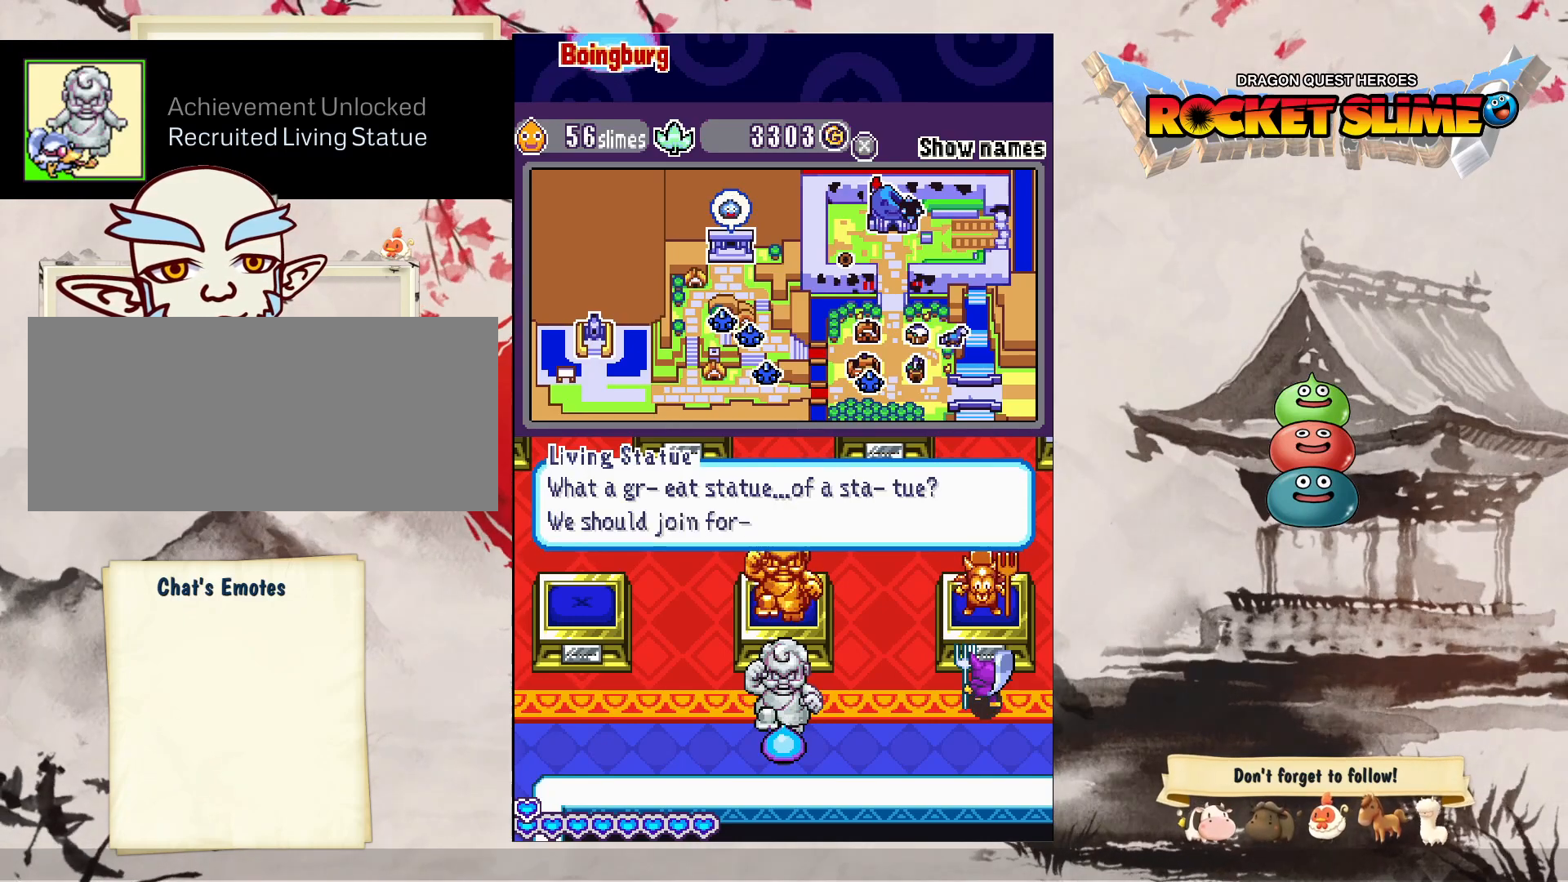
{"dt_ms": 500, "buttons": [], "left_stick": "center", "right_stick": "center", "events": [[33, "B", "down"], [283, "B", "up"]]}
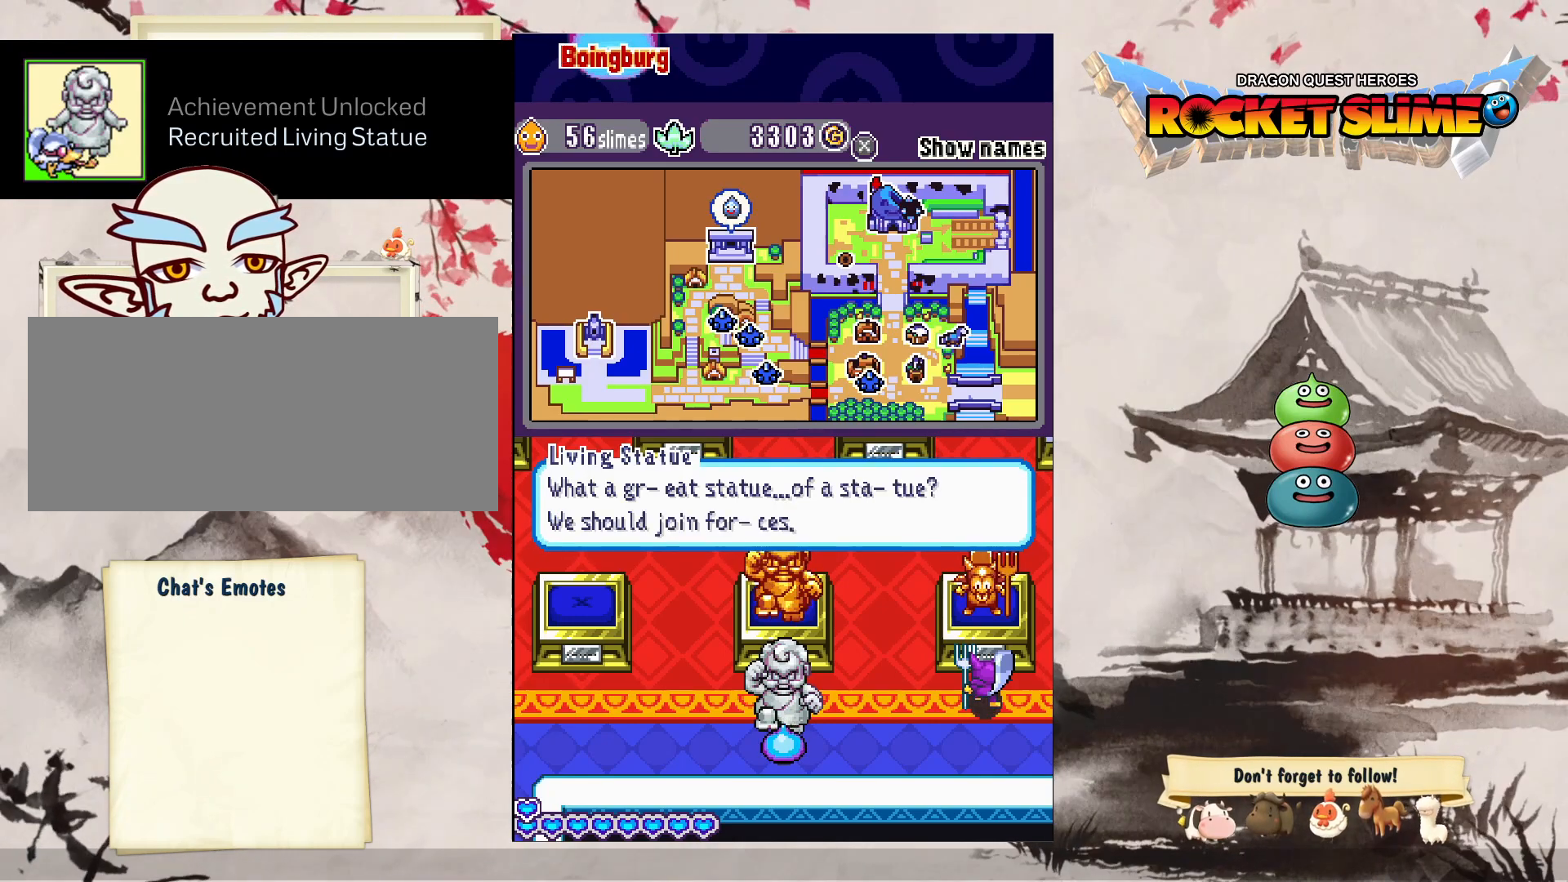
{"dt_ms": 500, "buttons": [], "left_stick": "center", "right_stick": "center", "events": [[117, "B", "down"], [400, "B", "up"]]}
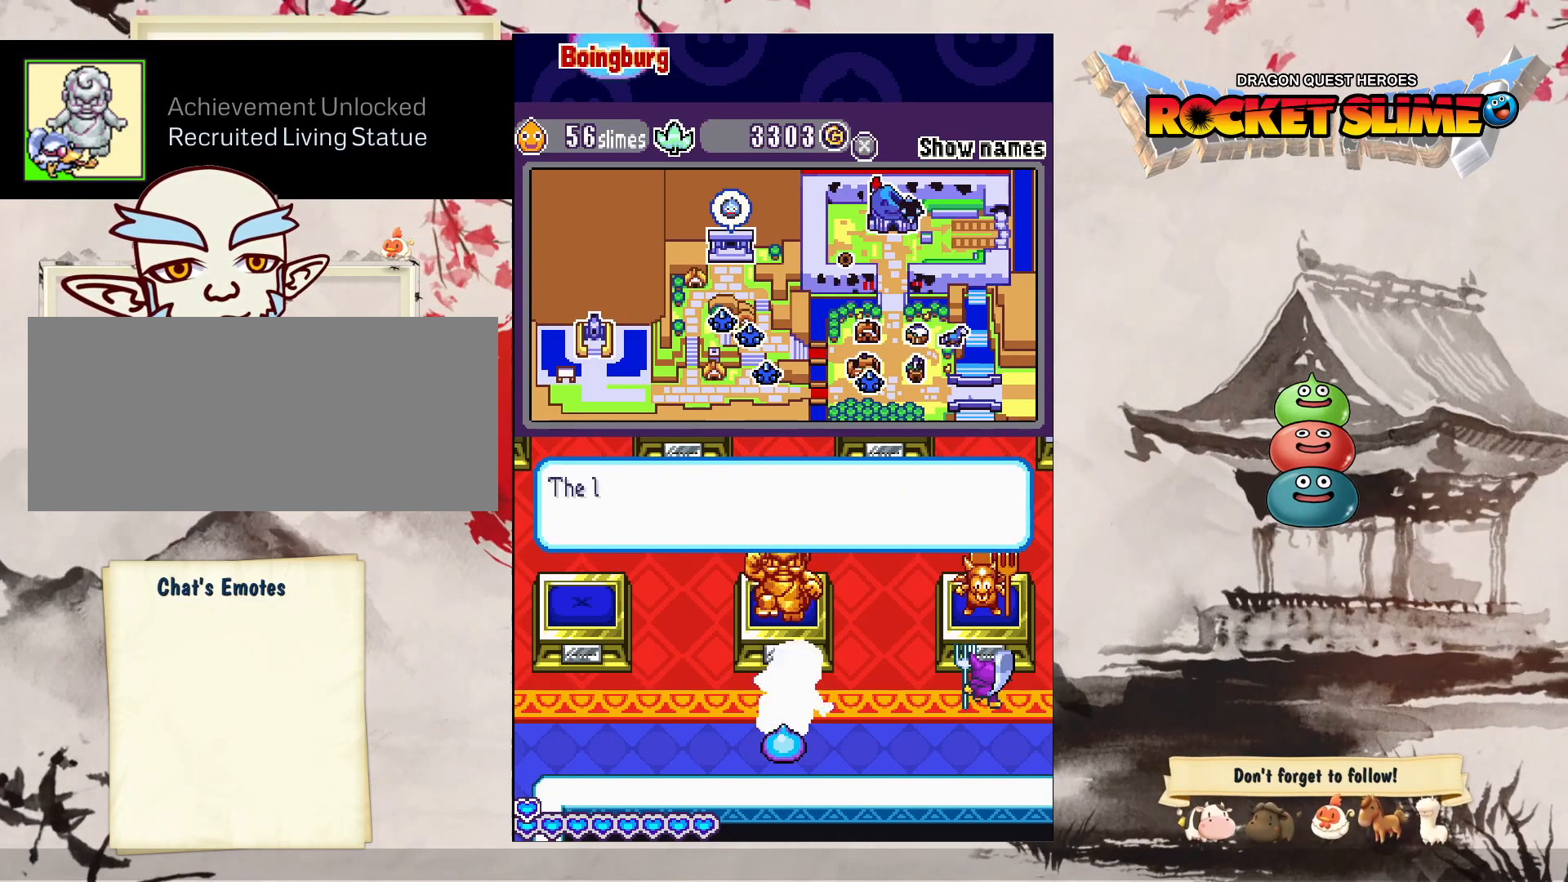
{"dt_ms": 500, "buttons": [], "left_stick": "center", "right_stick": "center", "events": [[83, "B", "down"], [367, "B", "up"]]}
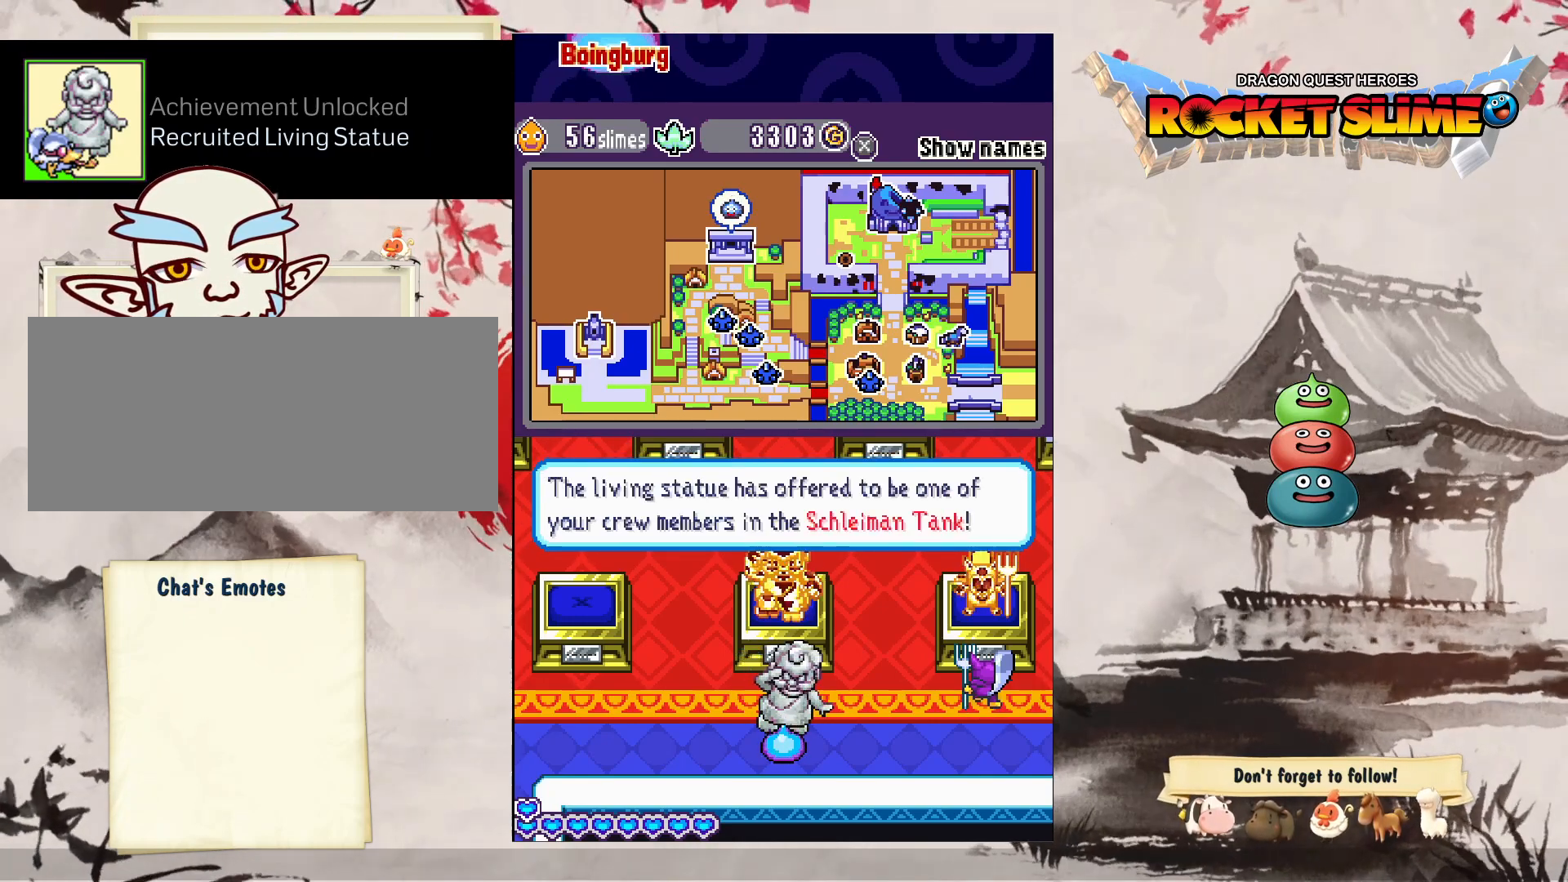
{"dt_ms": 500, "buttons": [], "left_stick": "center", "right_stick": "center", "events": []}
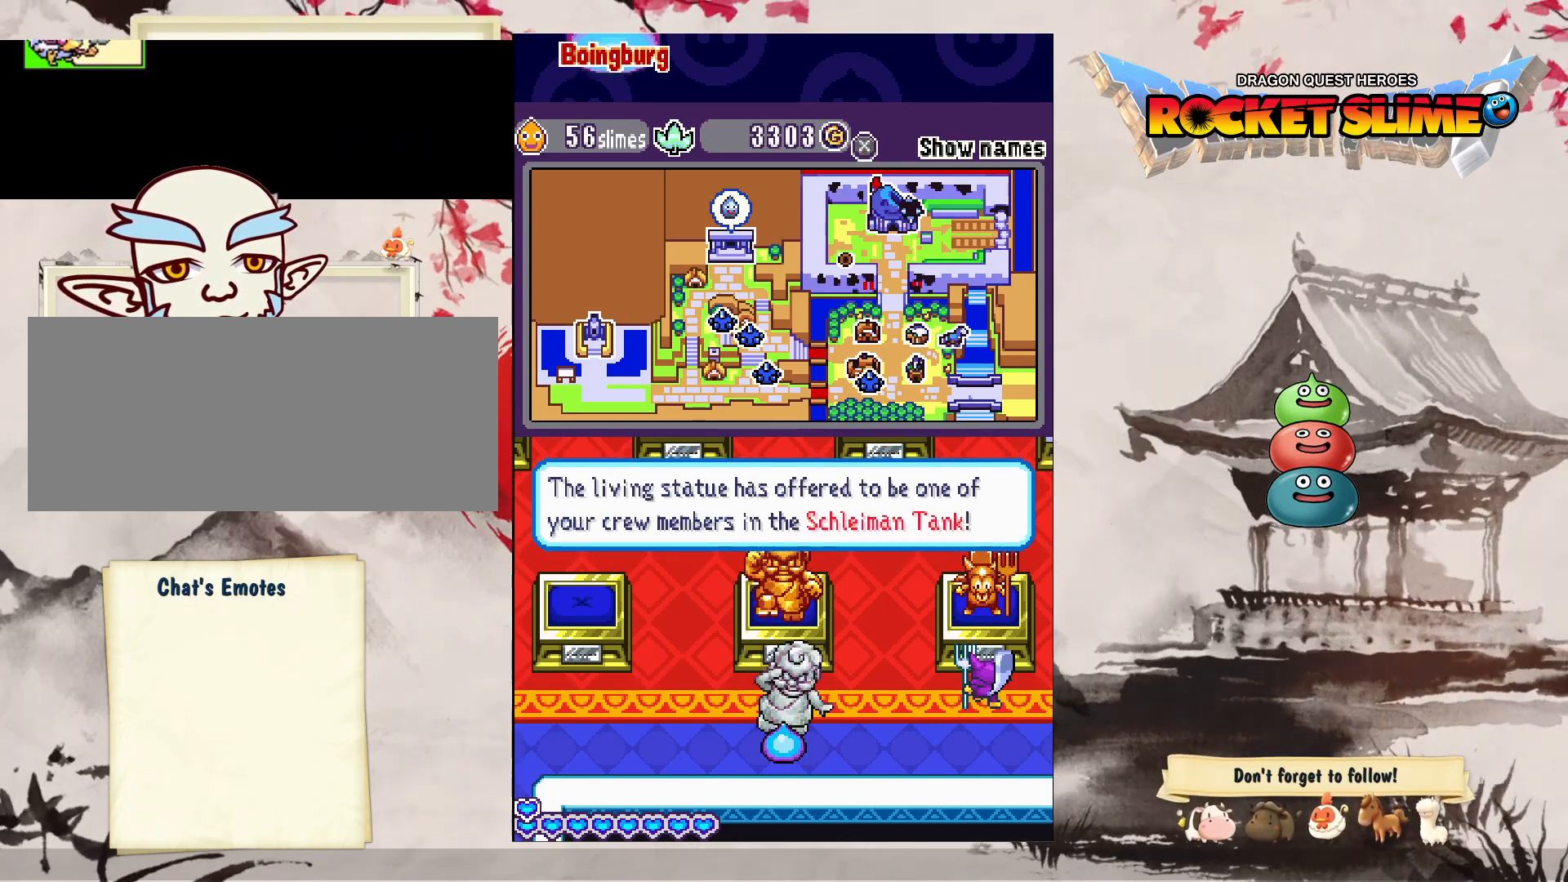
{"dt_ms": 500, "buttons": [], "left_stick": "center", "right_stick": "center", "events": []}